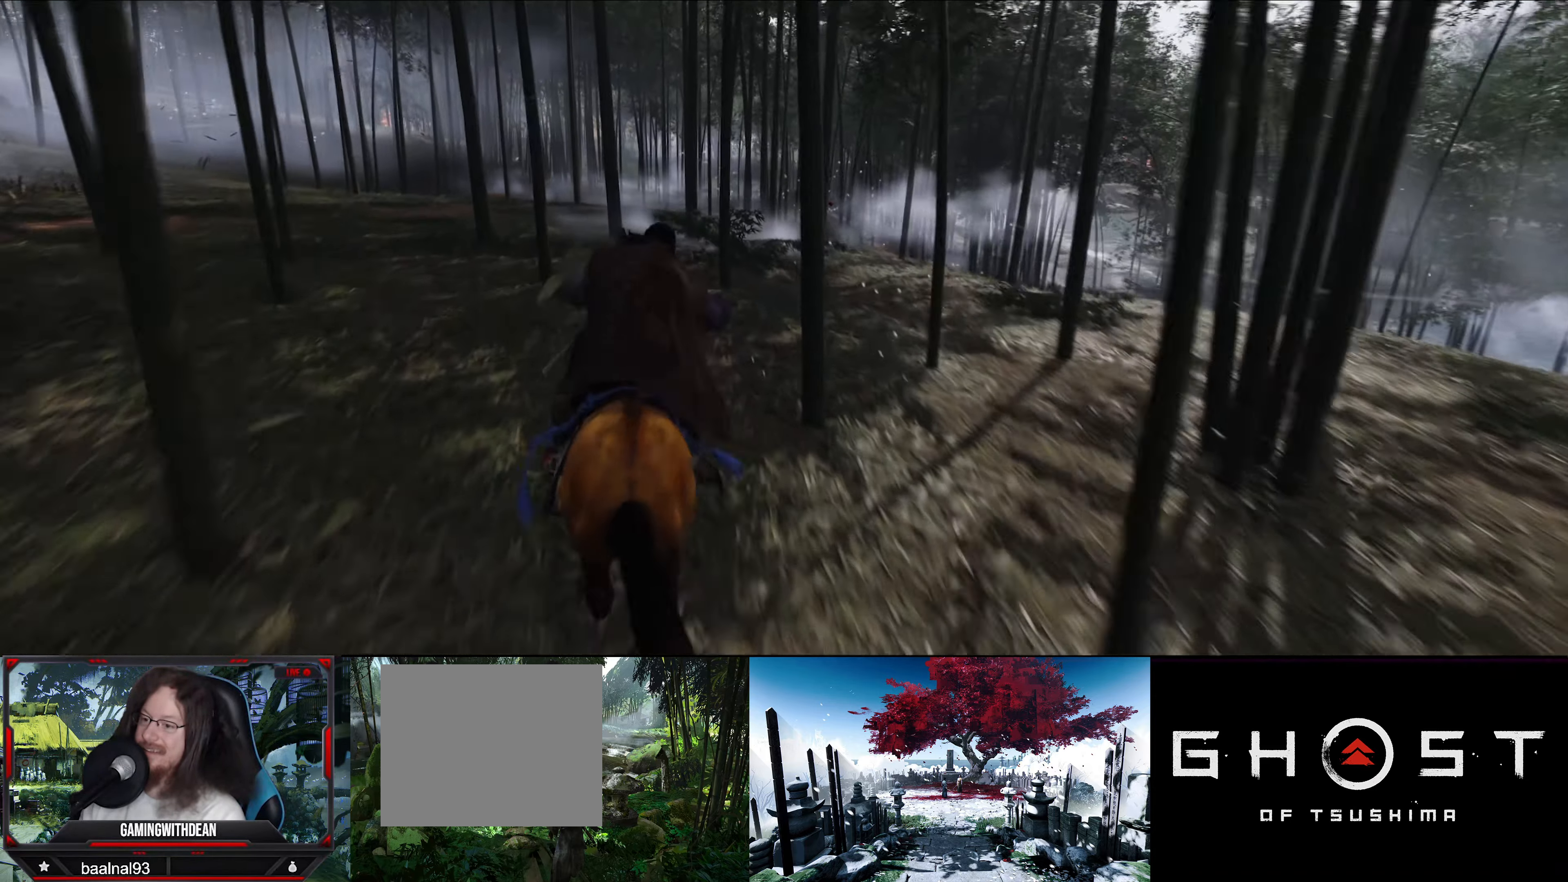
Gameplay with a controller (PlayStation layout); each line is a JSON object with the inputs held at the frame after it (dt_ms = milliseconds from this image to that frame). "events" lists button and stick changes between this image and that frame as [ms after this image, input, new state], when the widget could be followed in between. Not read: L2.
{"dt_ms": 500, "buttons": [], "left_stick": "up", "right_stick": "center", "events": []}
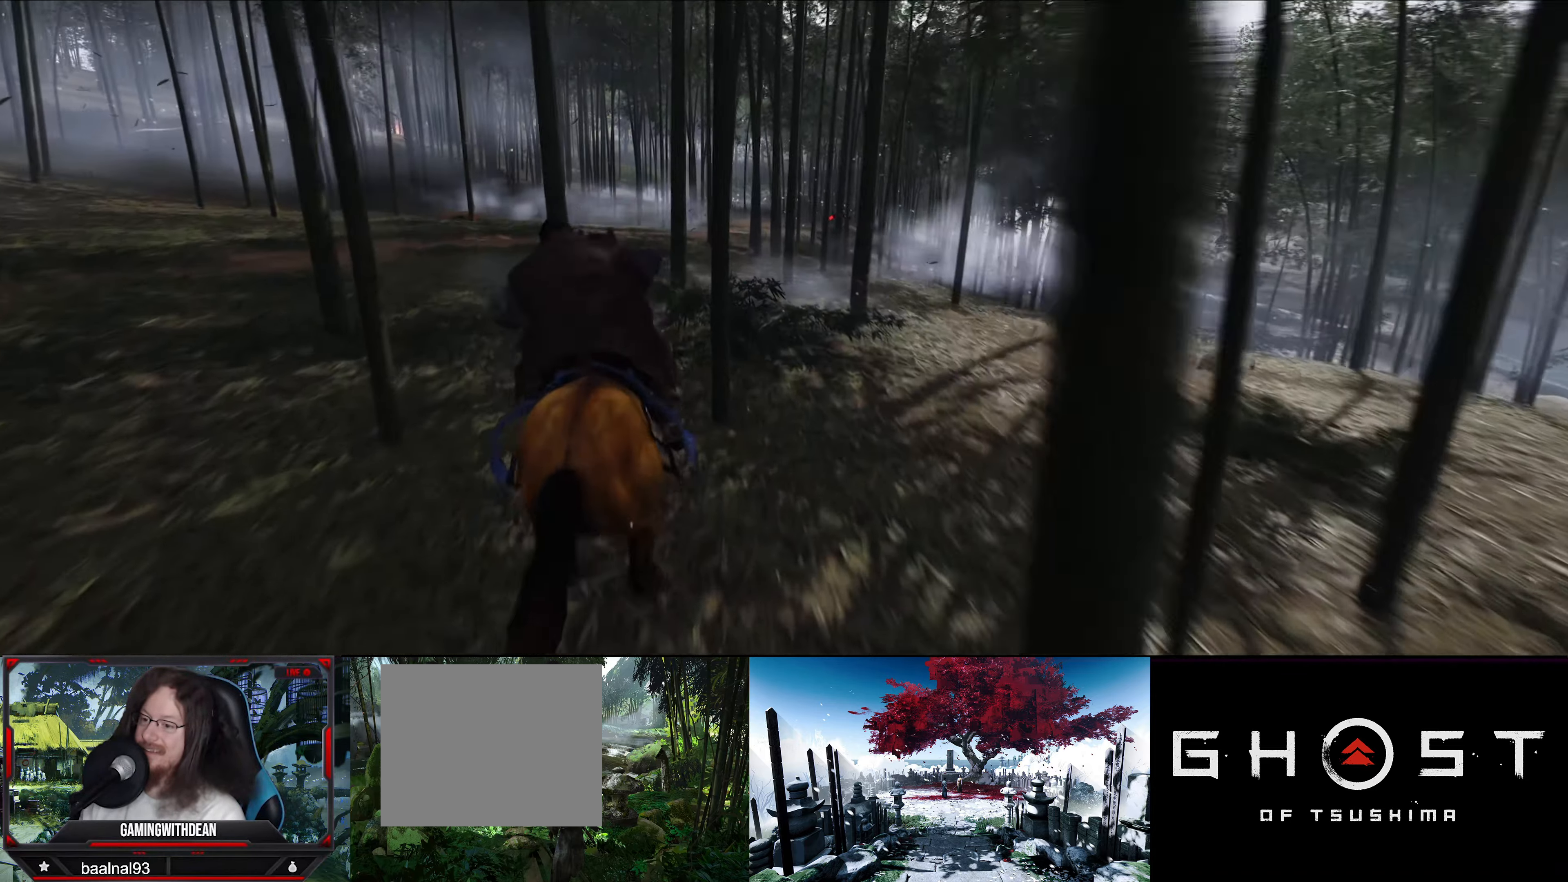
{"dt_ms": 500, "buttons": [], "left_stick": "up", "right_stick": "center", "events": []}
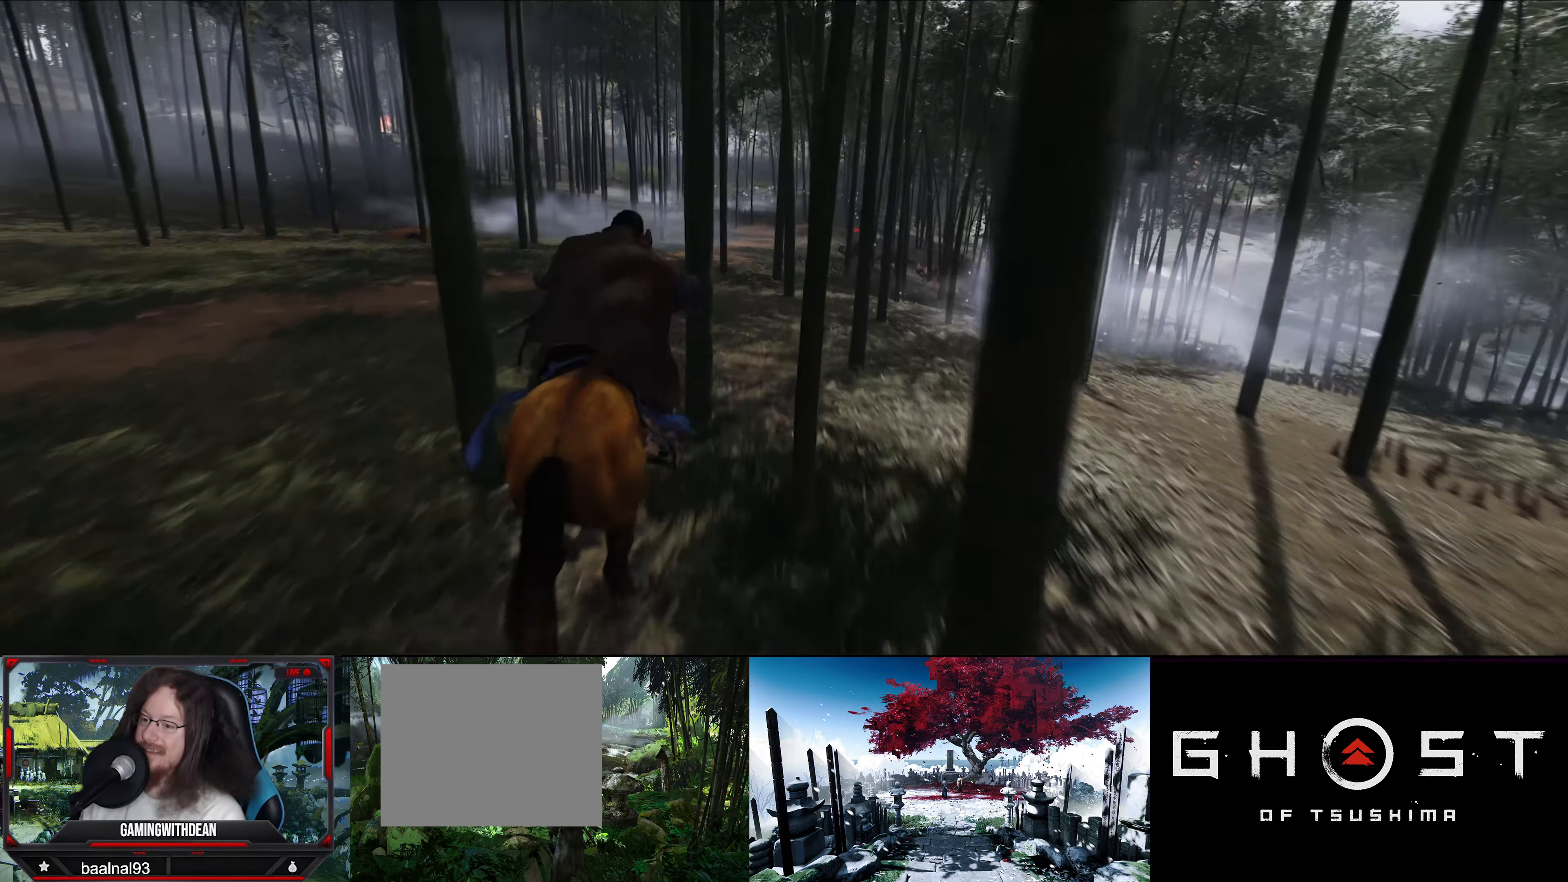
{"dt_ms": 500, "buttons": [], "left_stick": "up", "right_stick": "center", "events": []}
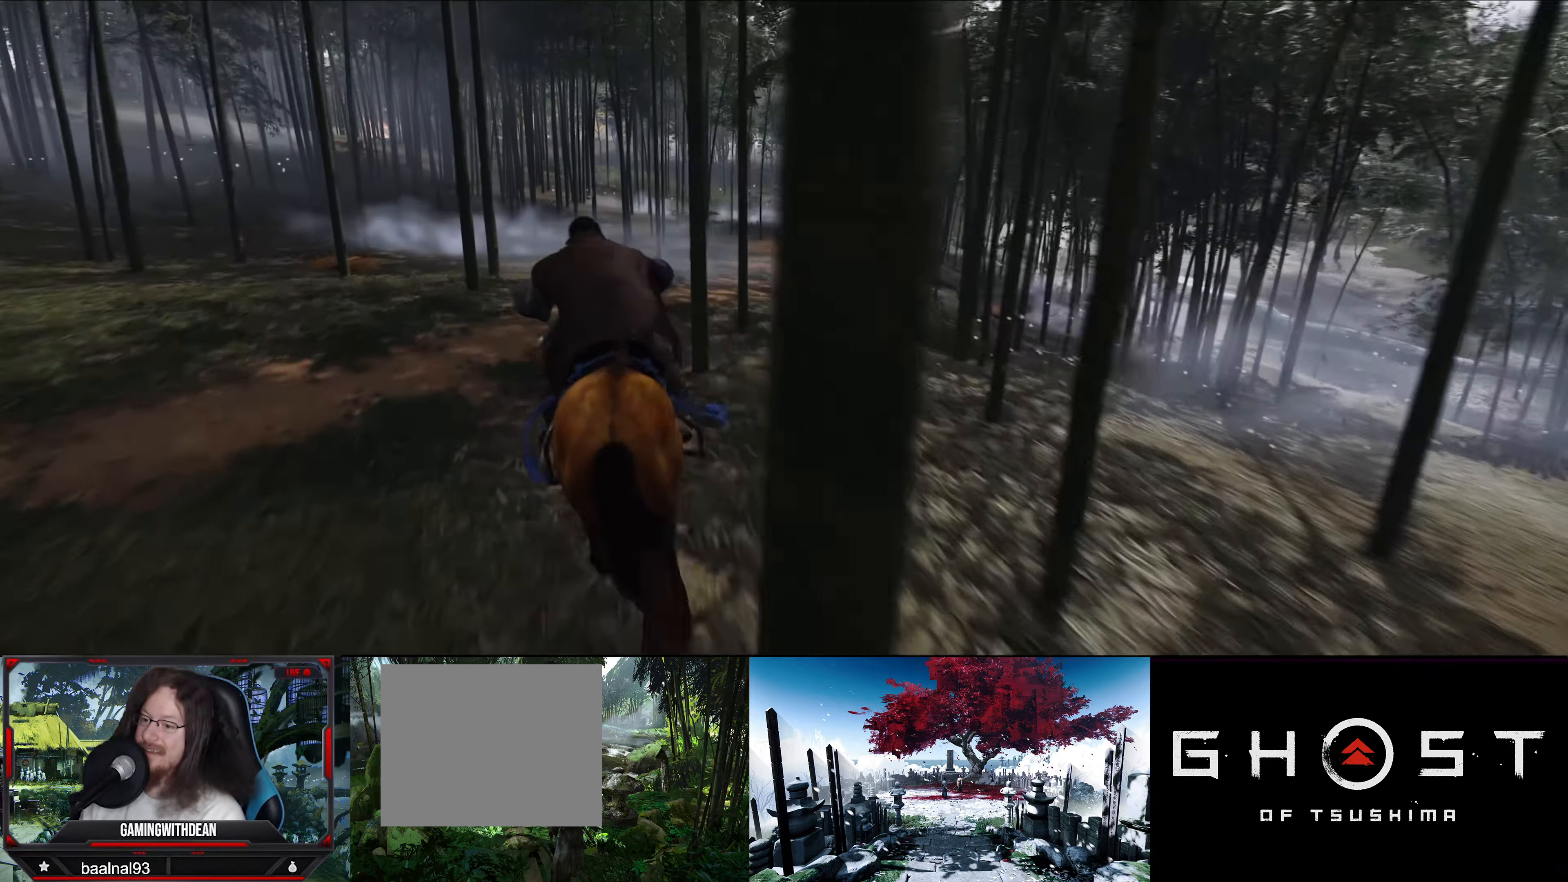
{"dt_ms": 500, "buttons": [], "left_stick": "up", "right_stick": "center", "events": []}
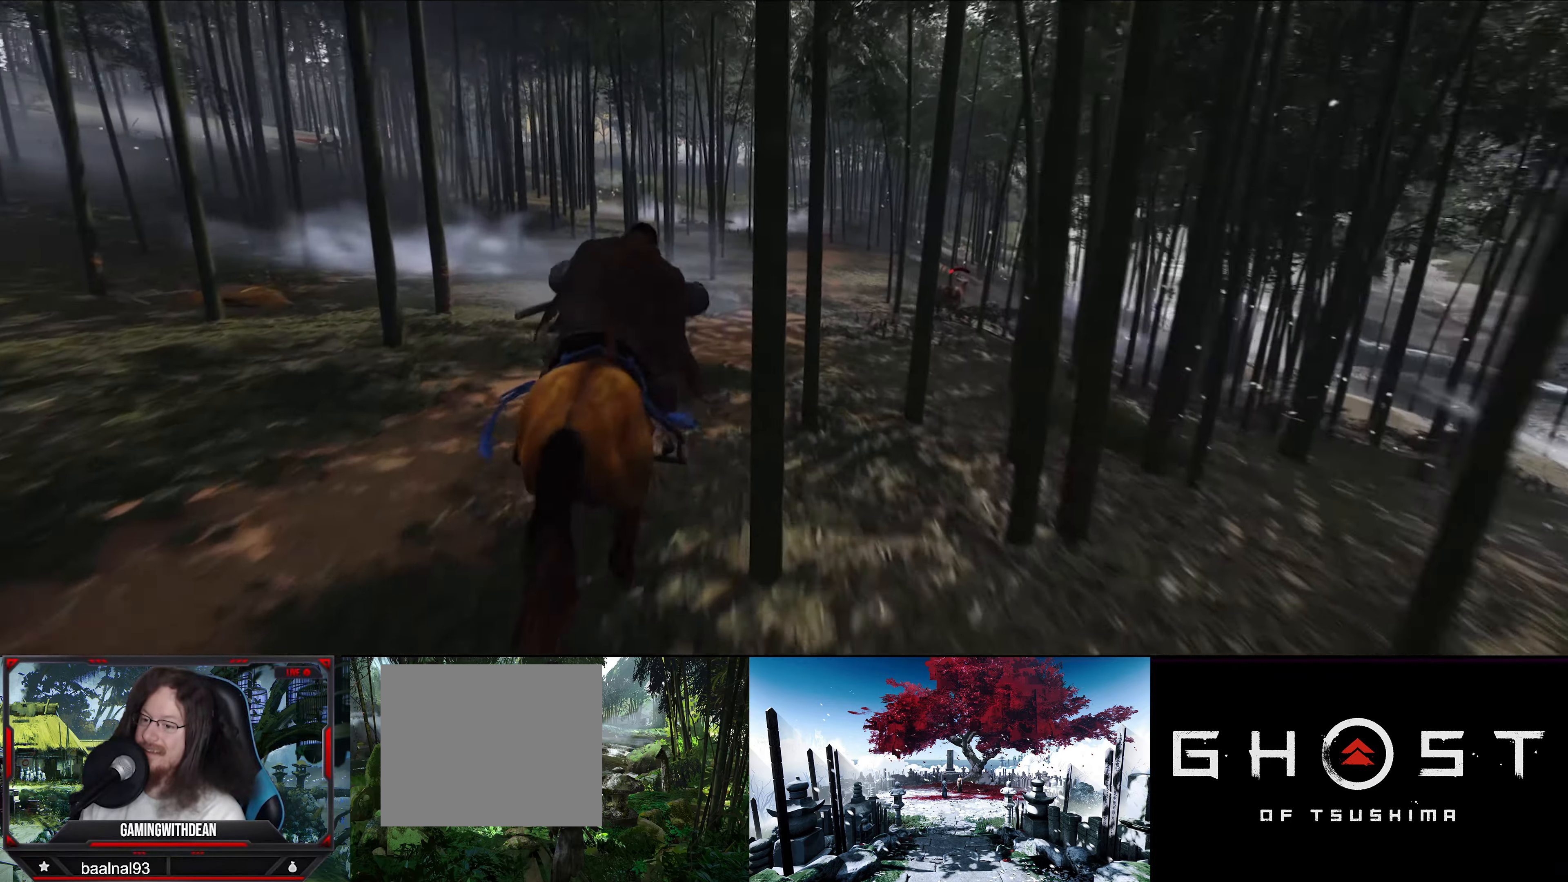
{"dt_ms": 500, "buttons": [], "left_stick": "up", "right_stick": "center", "events": []}
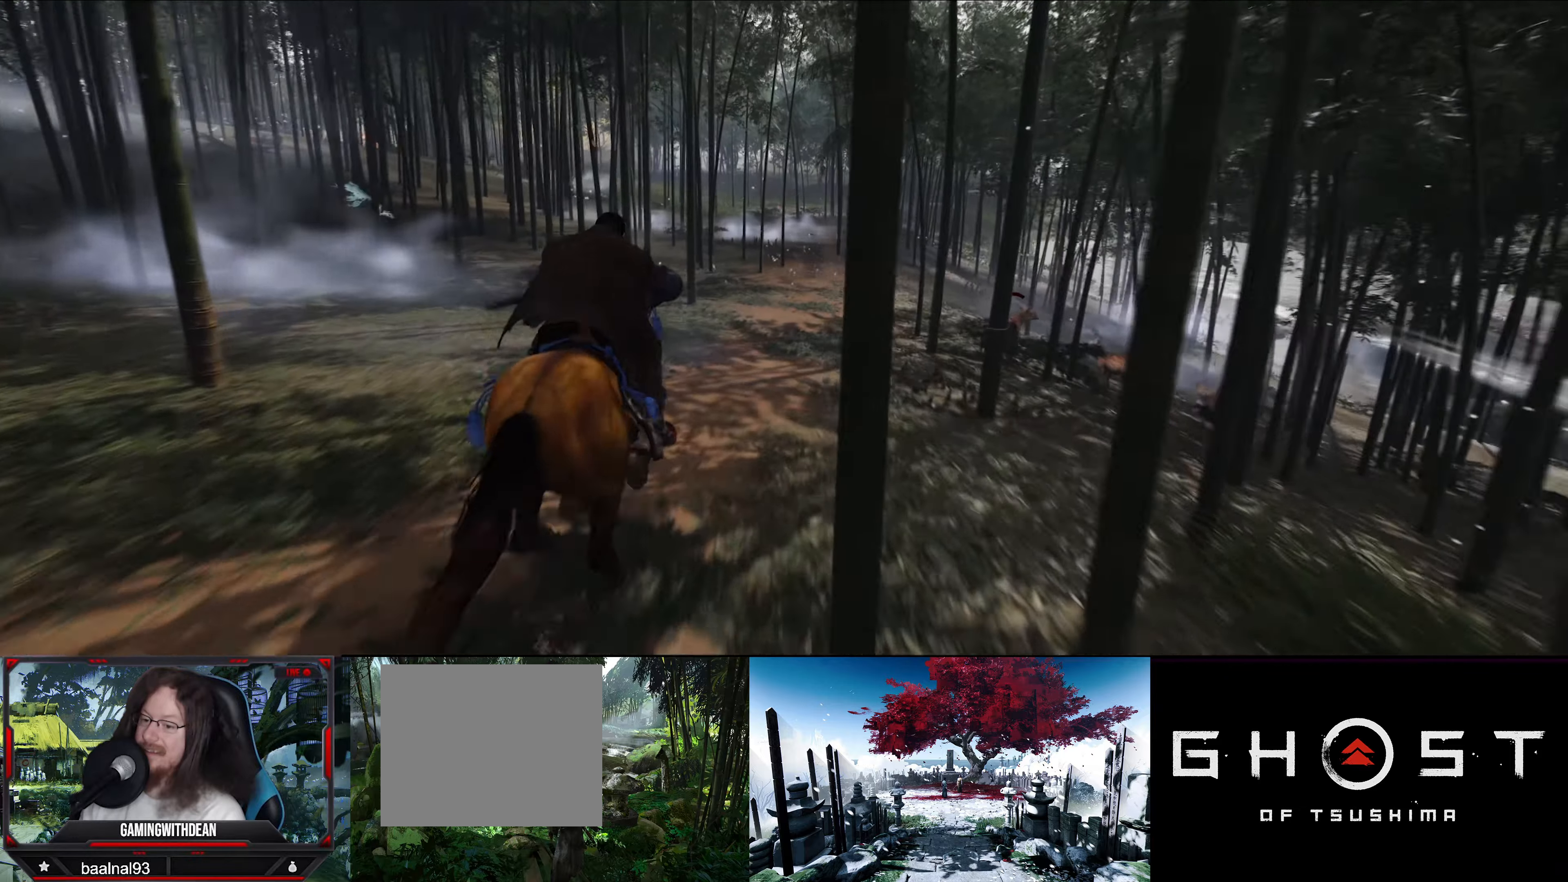
{"dt_ms": 500, "buttons": [], "left_stick": "up", "right_stick": "center", "events": []}
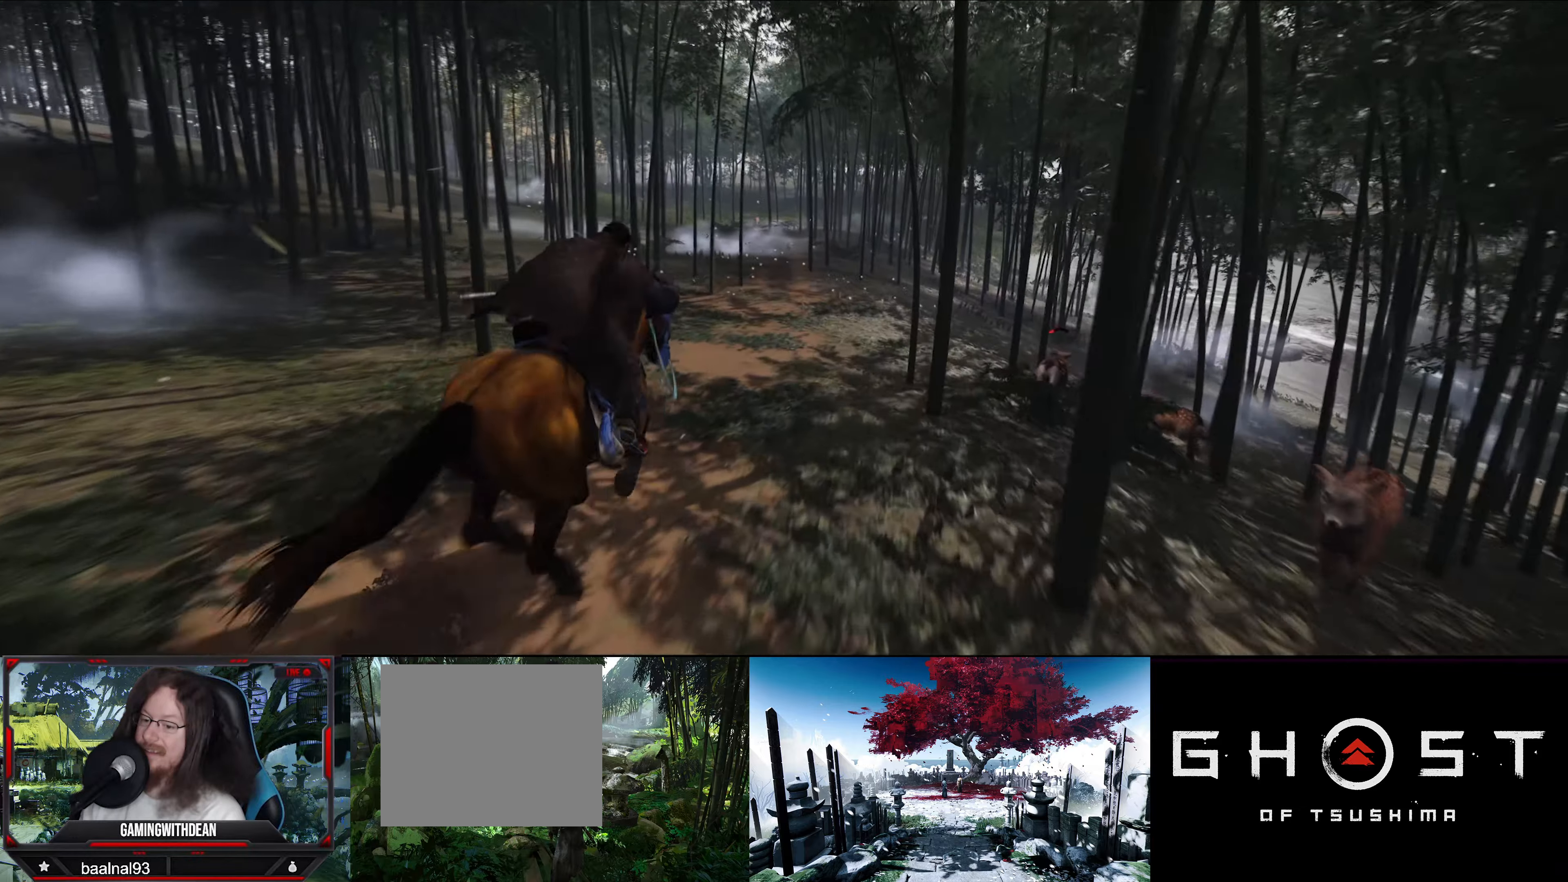
{"dt_ms": 500, "buttons": [], "left_stick": "up", "right_stick": "center", "events": [[16, "right_stick", "down-right"], [500, "right_stick", "center"]]}
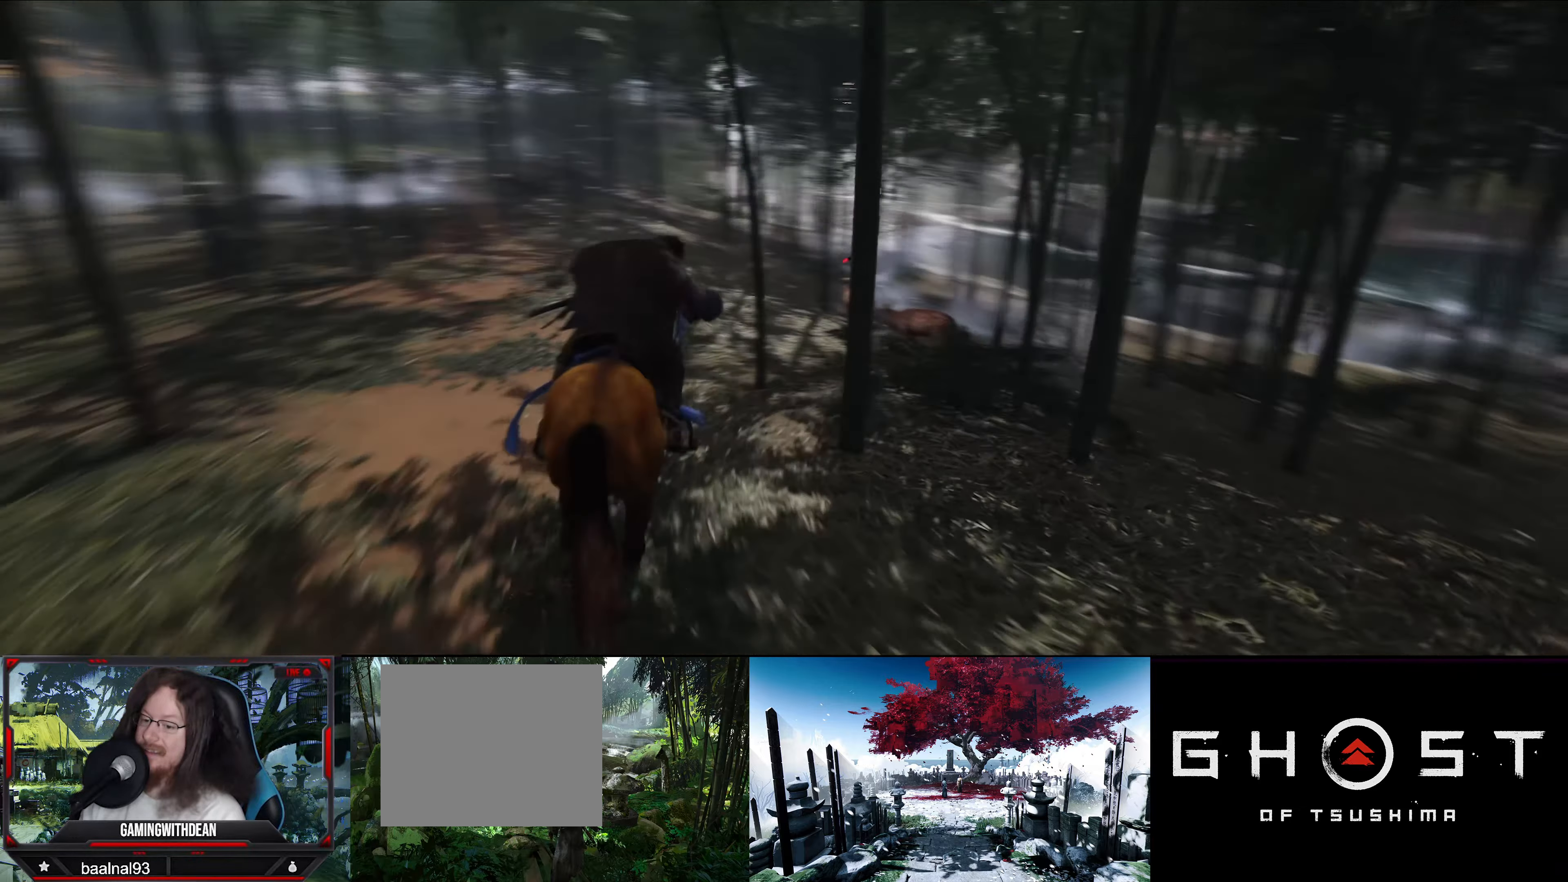
{"dt_ms": 500, "buttons": [], "left_stick": "up", "right_stick": "center", "events": []}
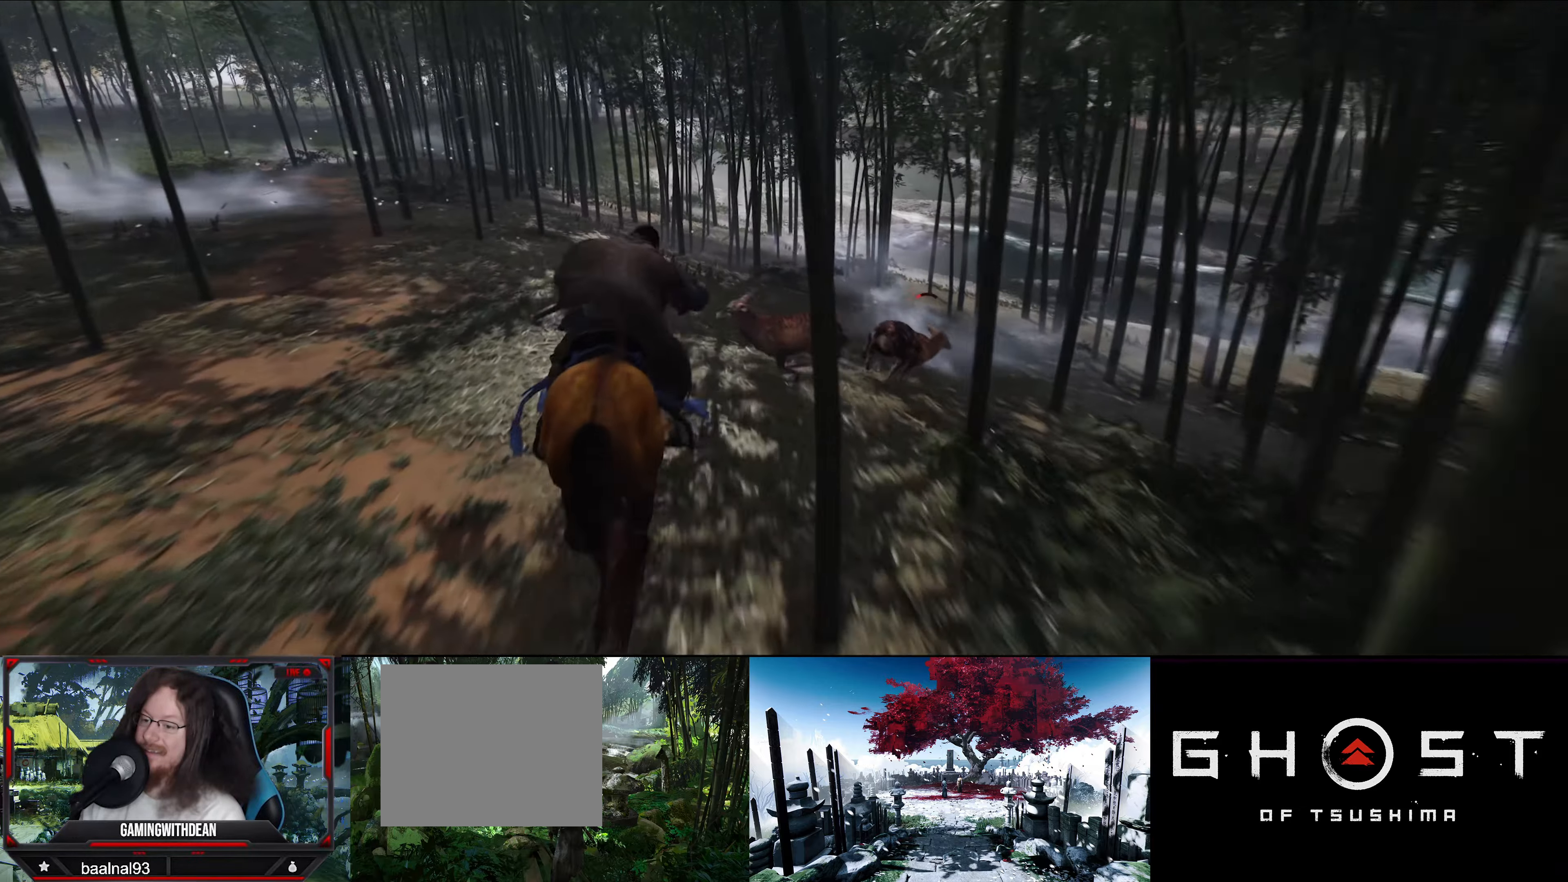
{"dt_ms": 500, "buttons": [], "left_stick": "right", "right_stick": "center", "events": [[300, "left_stick", "up-right"], [466, "left_stick", "right"]]}
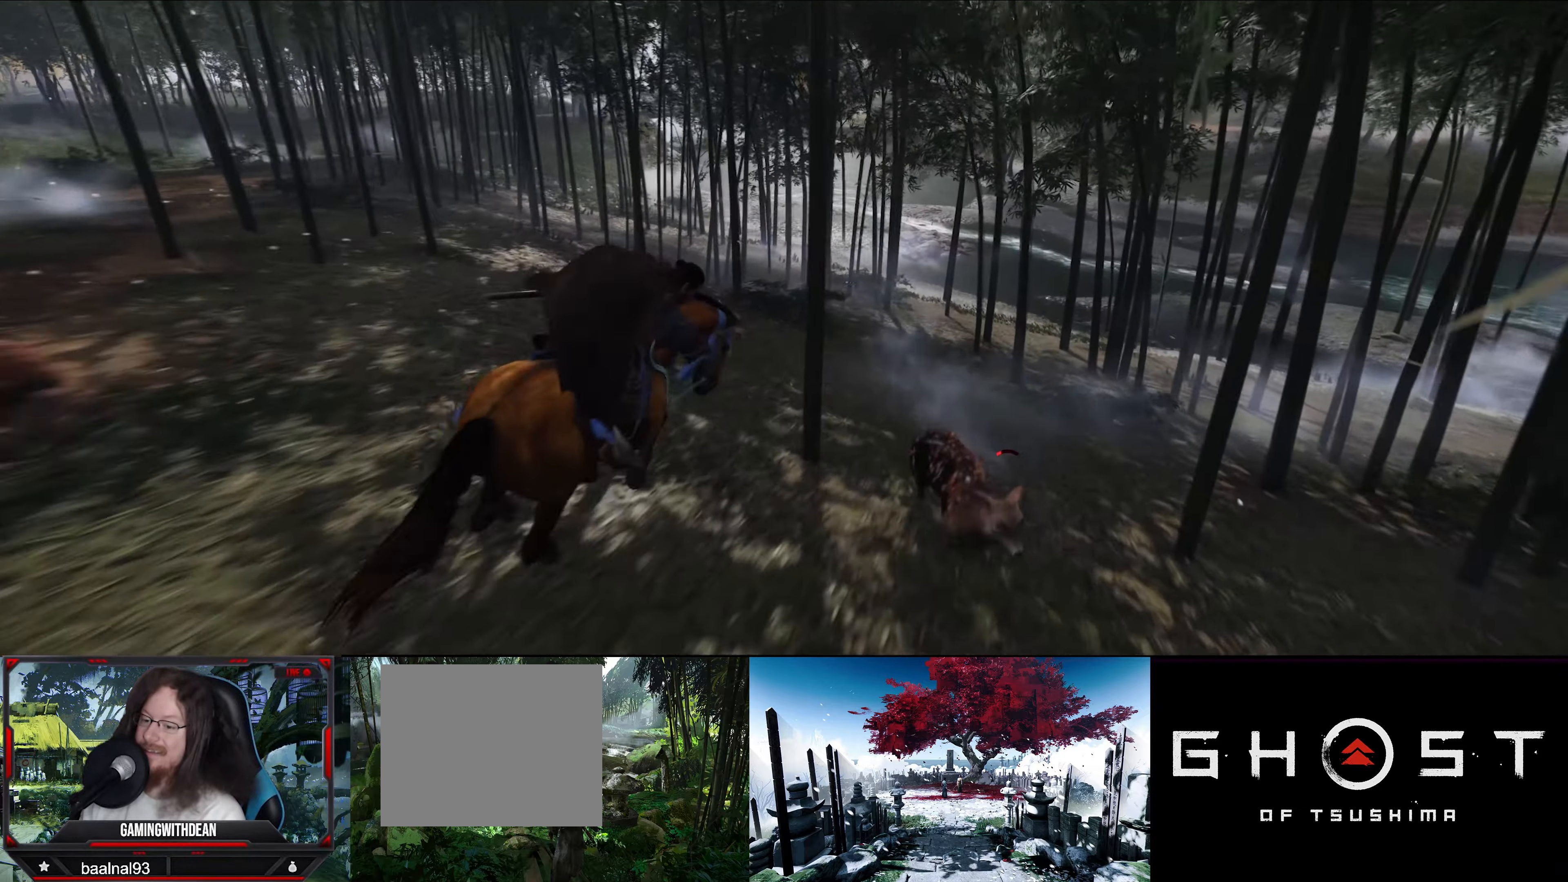
{"dt_ms": 500, "buttons": [], "left_stick": "down", "right_stick": "center", "events": [[66, "SQUARE", "down"], [133, "SQUARE", "up"], [150, "left_stick", "center"], [233, "SQUARE", "down"], [300, "left_stick", "down-right"], [316, "SQUARE", "up"], [383, "SQUARE", "down"], [483, "SQUARE", "up"], [483, "left_stick", "down"]]}
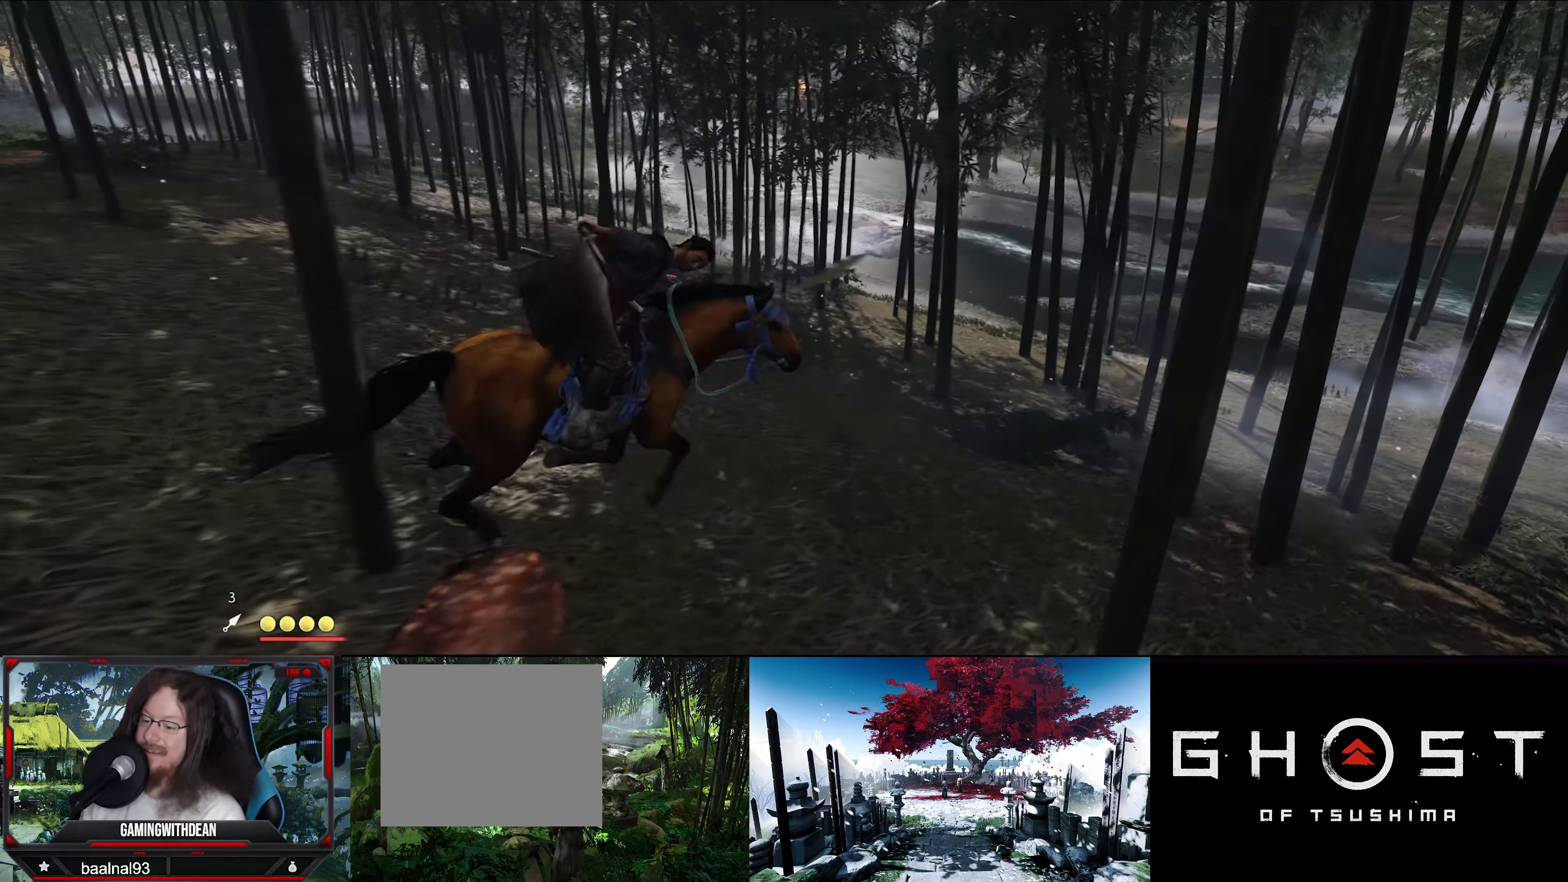
{"dt_ms": 500, "buttons": [], "left_stick": "down-left", "right_stick": "center", "events": [[50, "SQUARE", "down"], [116, "SQUARE", "up"], [216, "SQUARE", "down"], [233, "left_stick", "down-left"], [266, "SQUARE", "up"]]}
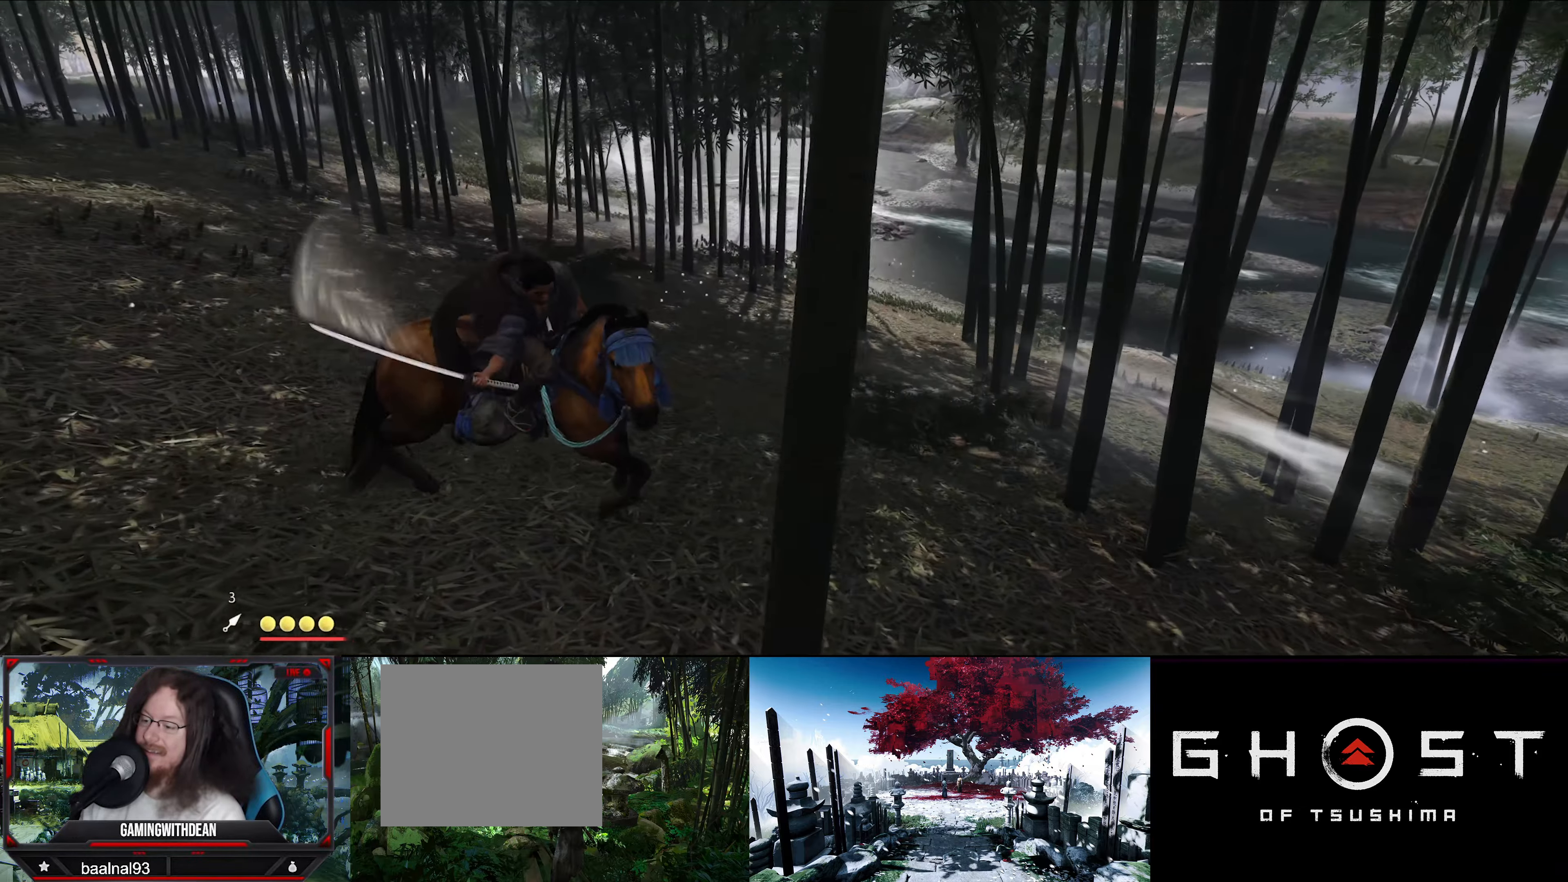
{"dt_ms": 500, "buttons": [], "left_stick": "left", "right_stick": "left", "events": [[50, "right_stick", "left"], [350, "left_stick", "left"]]}
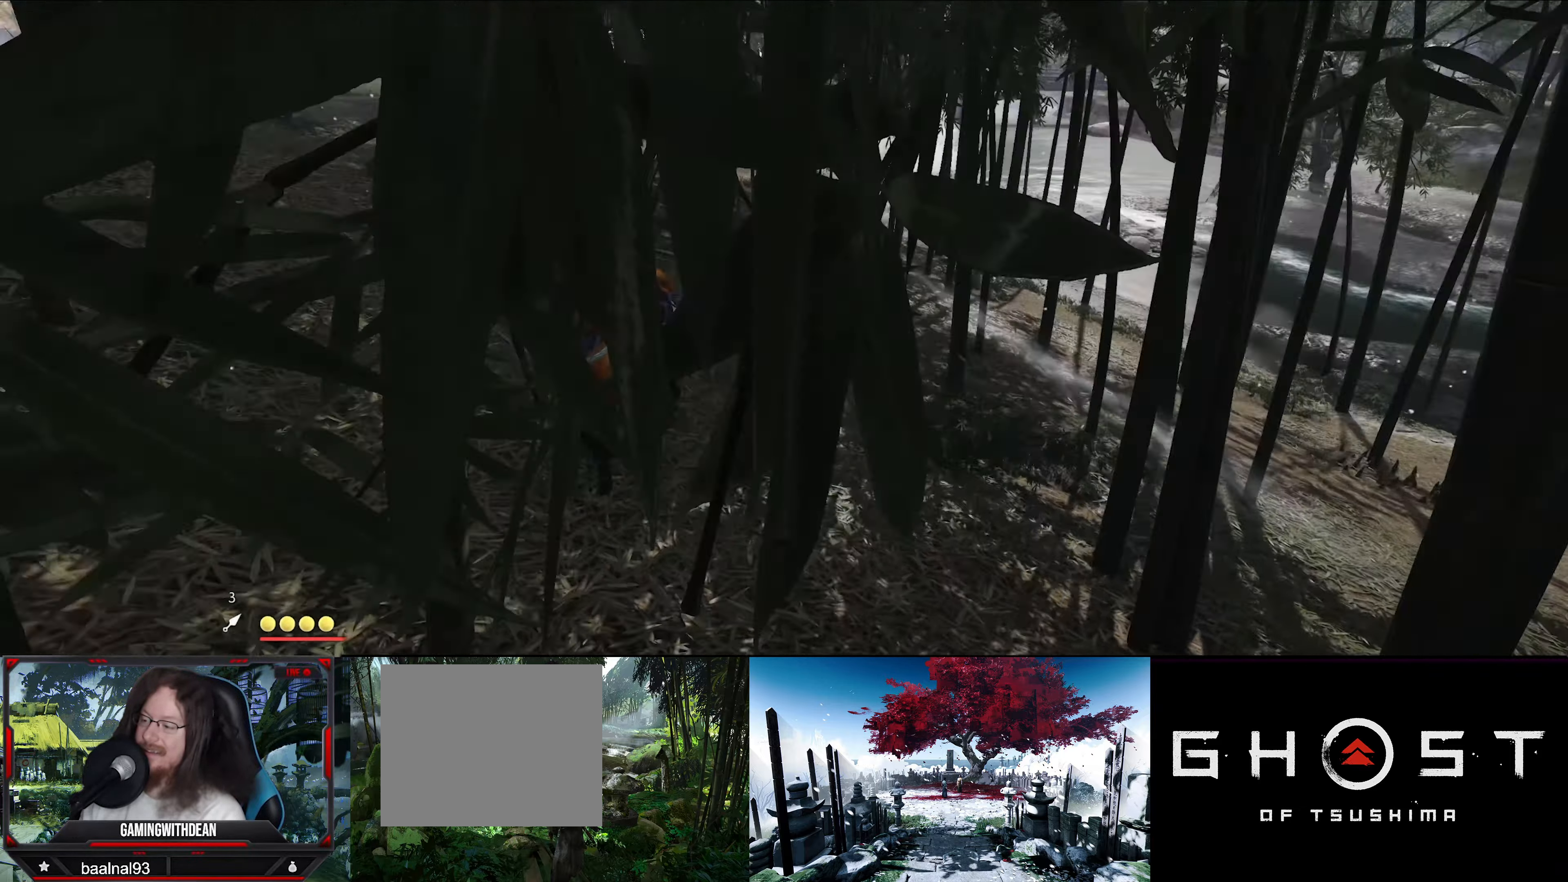
{"dt_ms": 500, "buttons": [], "left_stick": "up", "right_stick": "center", "events": [[183, "left_stick", "up-left"], [350, "left_stick", "up"], [483, "right_stick", "center"]]}
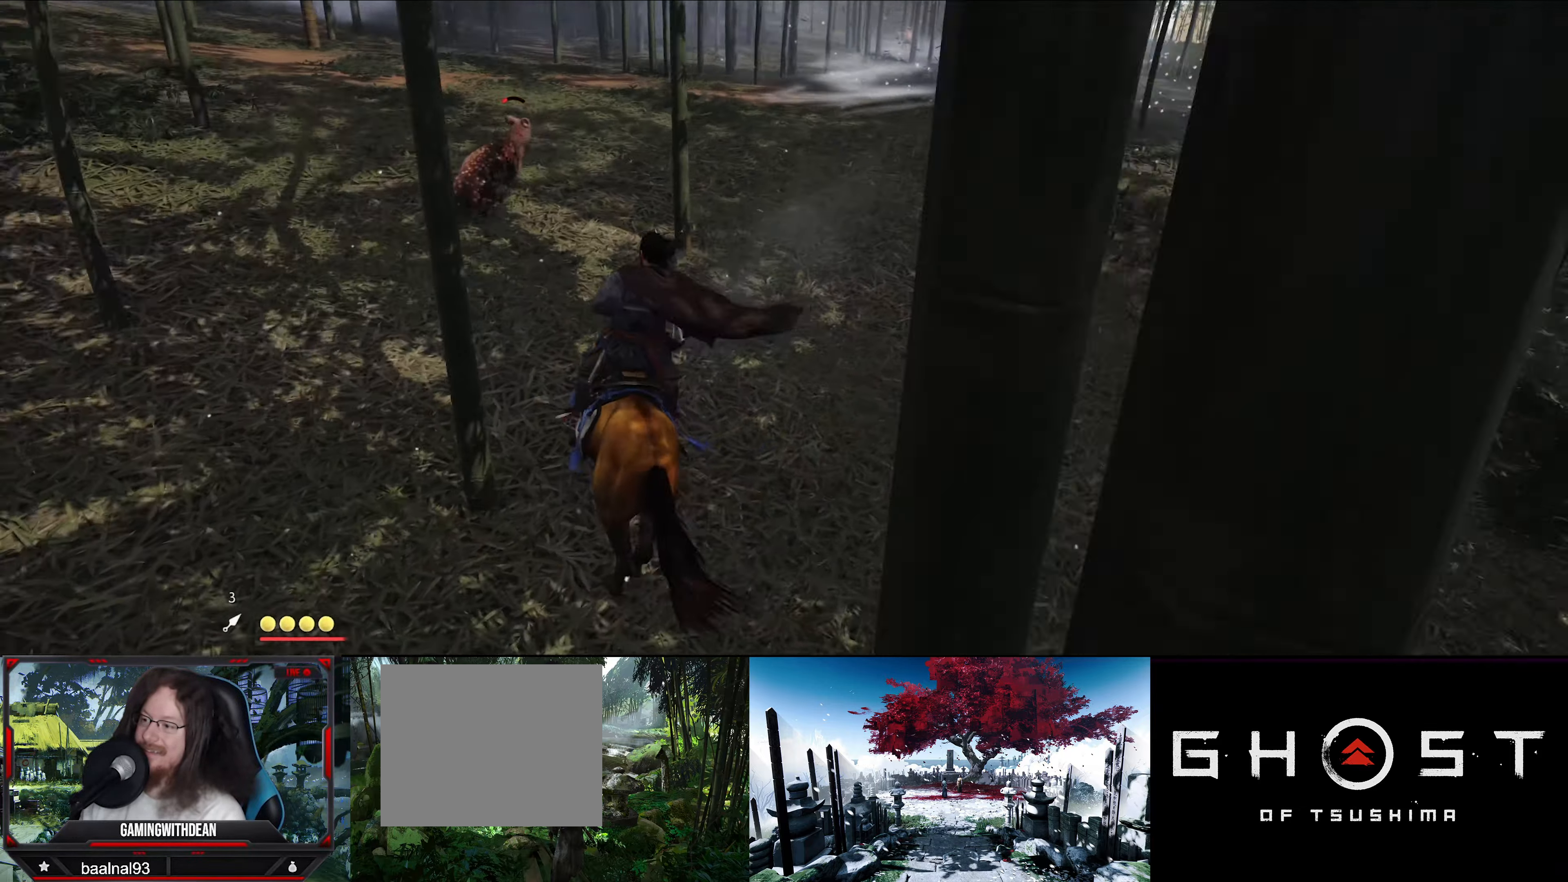
{"dt_ms": 500, "buttons": [], "left_stick": "up", "right_stick": "left", "events": [[350, "right_stick", "left"]]}
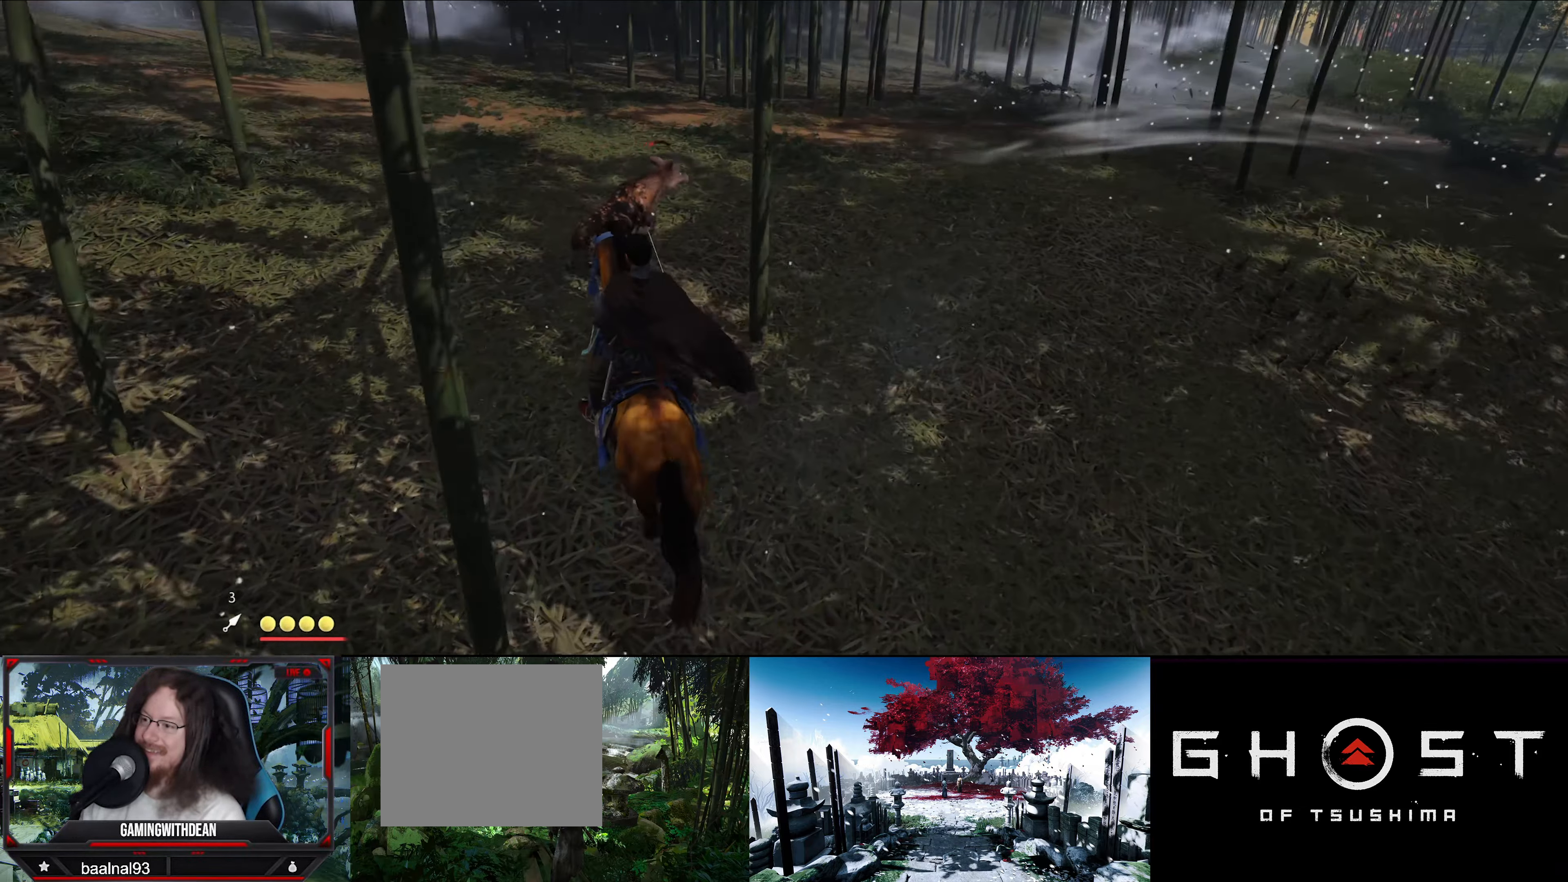
{"dt_ms": 500, "buttons": [], "left_stick": "up", "right_stick": "center", "events": [[33, "right_stick", "center"]]}
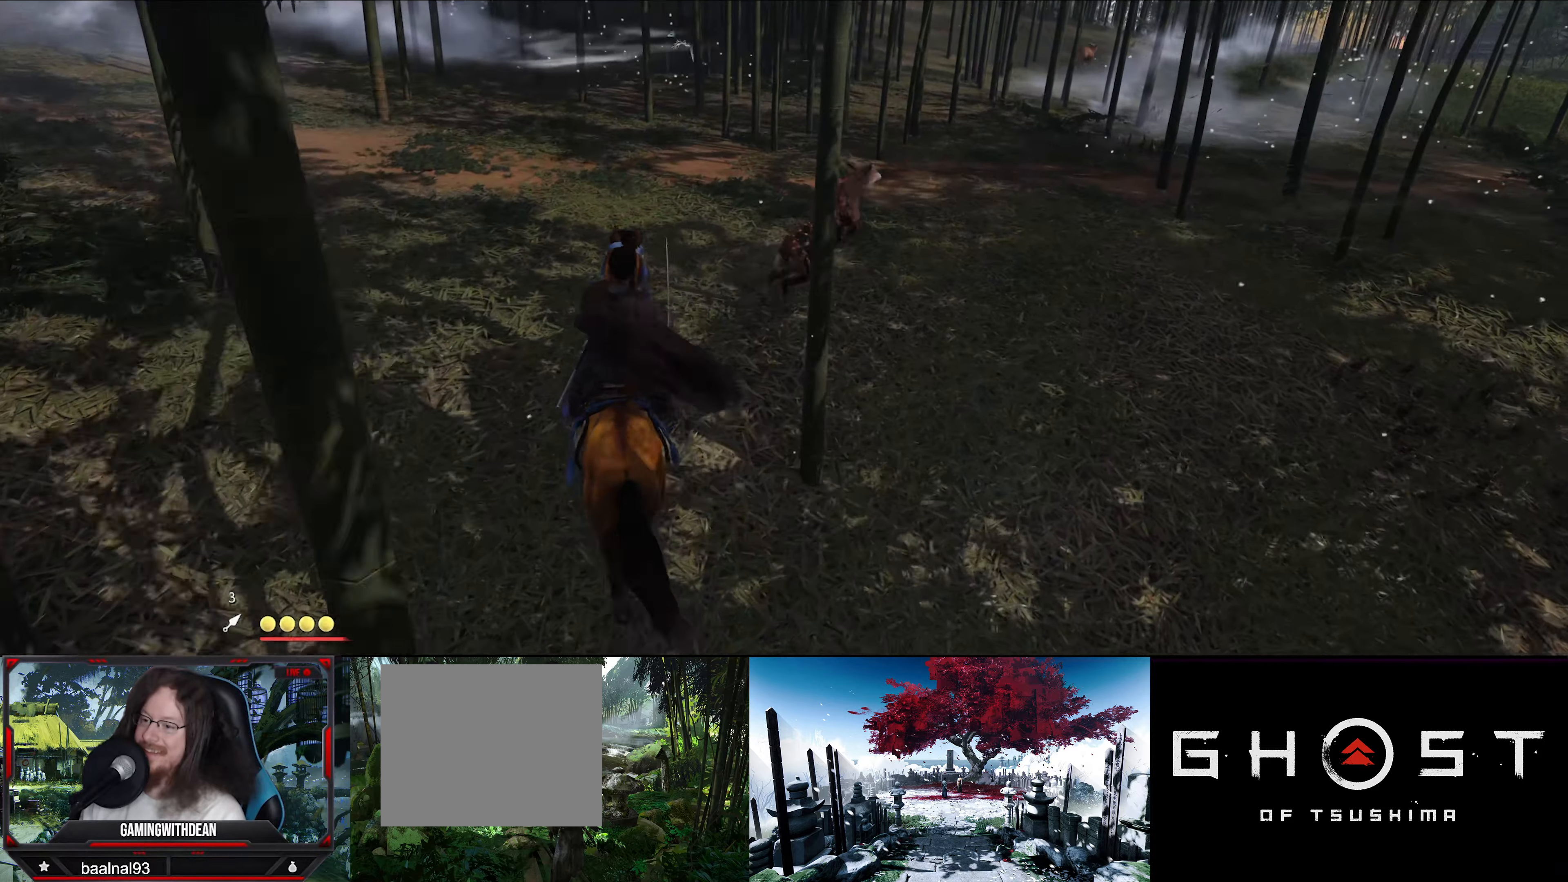
{"dt_ms": 500, "buttons": [], "left_stick": "up", "right_stick": "down-right", "events": [[17, "L3", "down"], [50, "right_stick", "down-right"], [167, "L3", "up"]]}
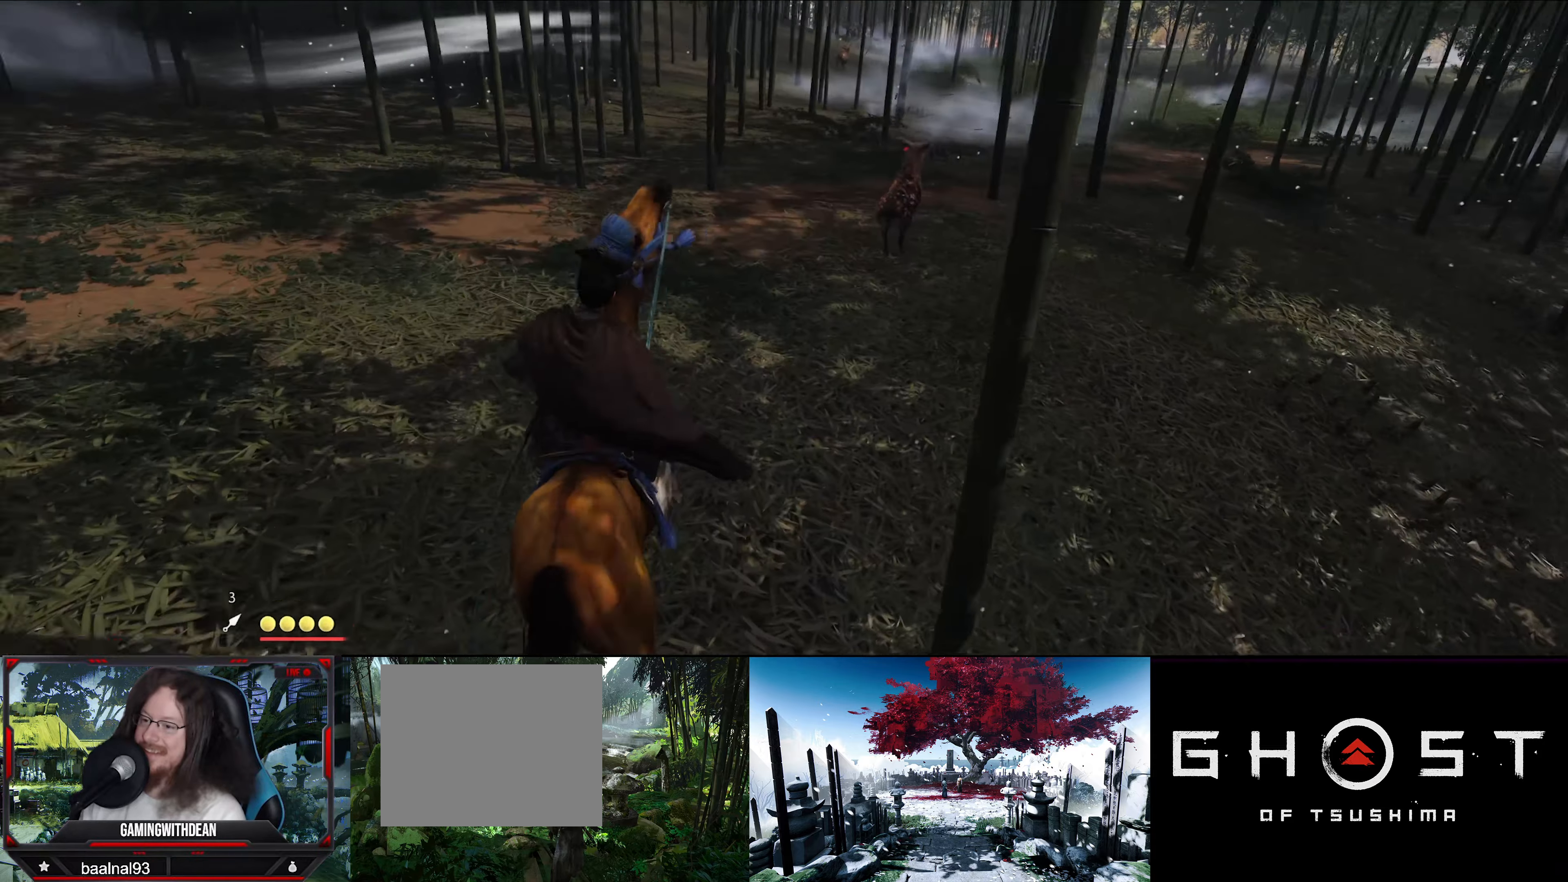
{"dt_ms": 500, "buttons": [], "left_stick": "up", "right_stick": "center", "events": [[133, "right_stick", "center"]]}
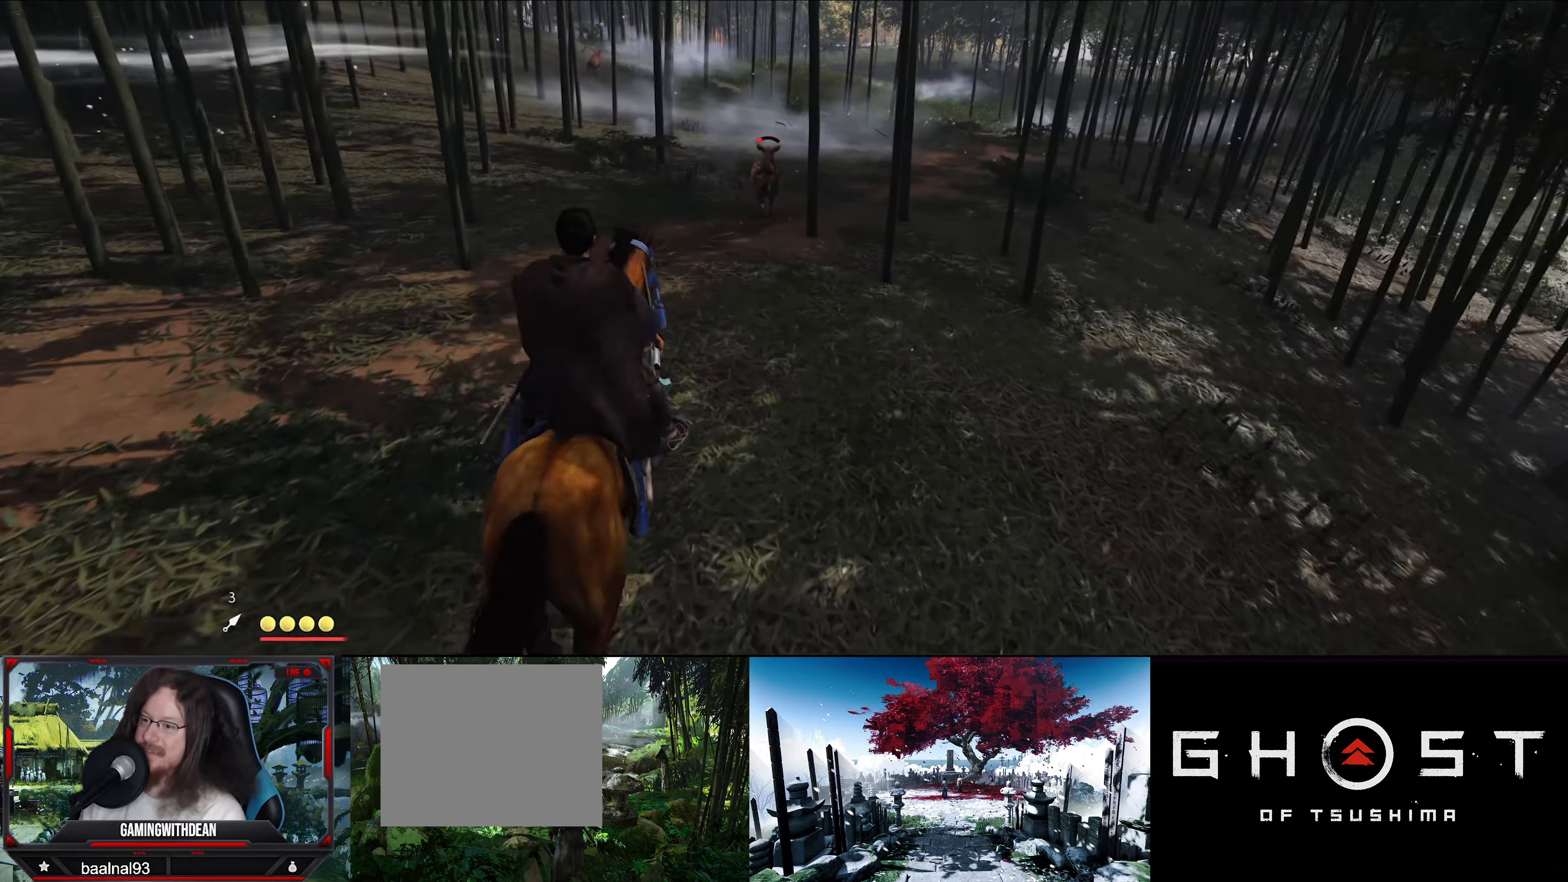
{"dt_ms": 500, "buttons": [], "left_stick": "up", "right_stick": "center", "events": []}
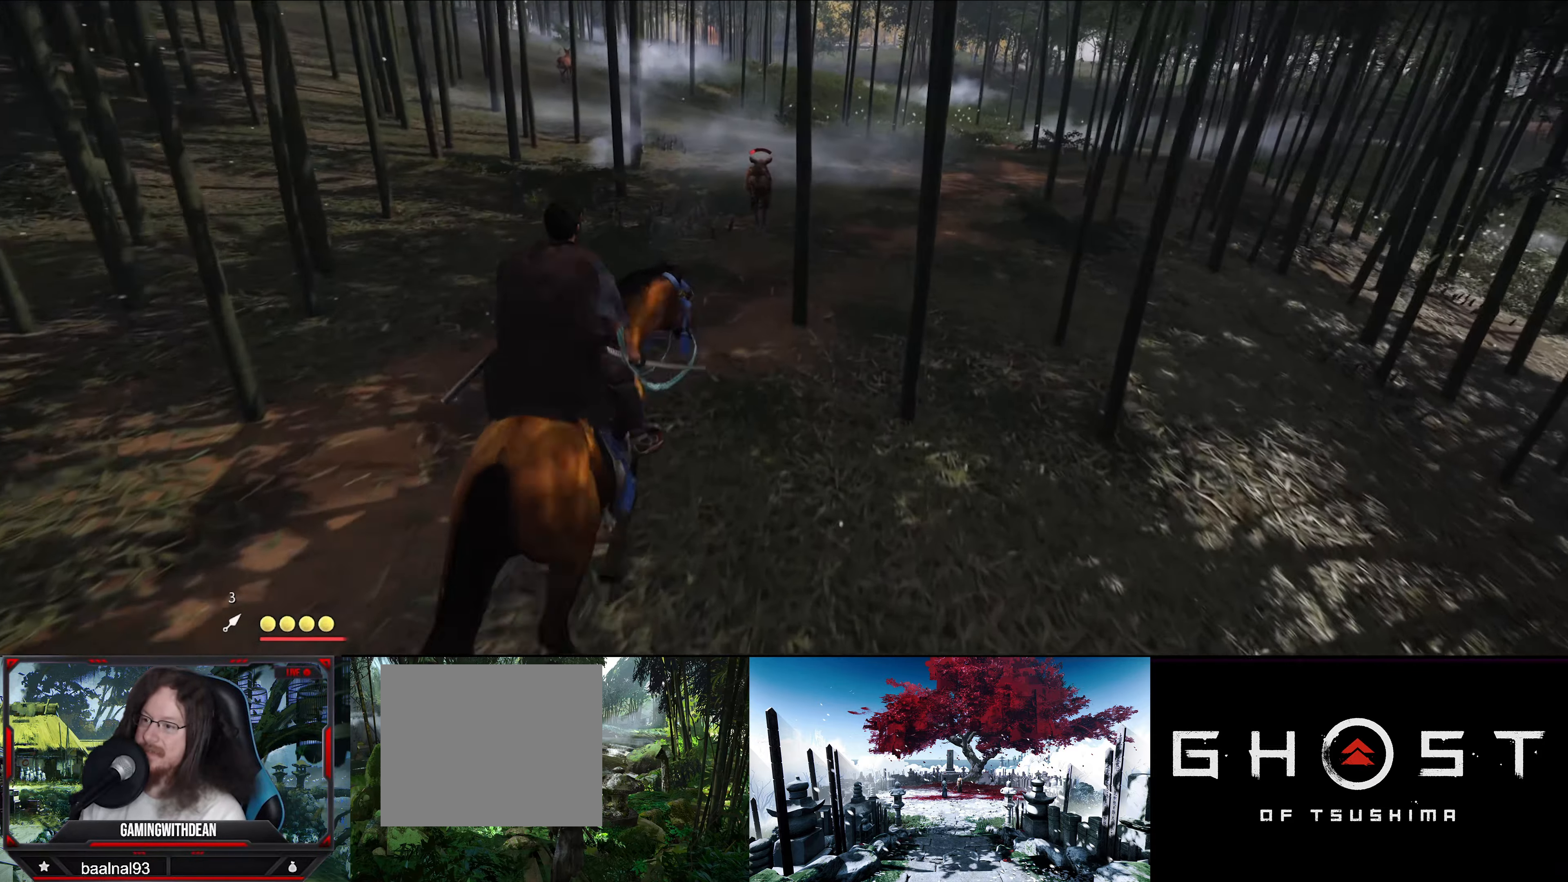
{"dt_ms": 500, "buttons": [], "left_stick": "center", "right_stick": "center", "events": [[233, "right_stick", "up-right"], [400, "right_stick", "center"], [467, "left_stick", "center"]]}
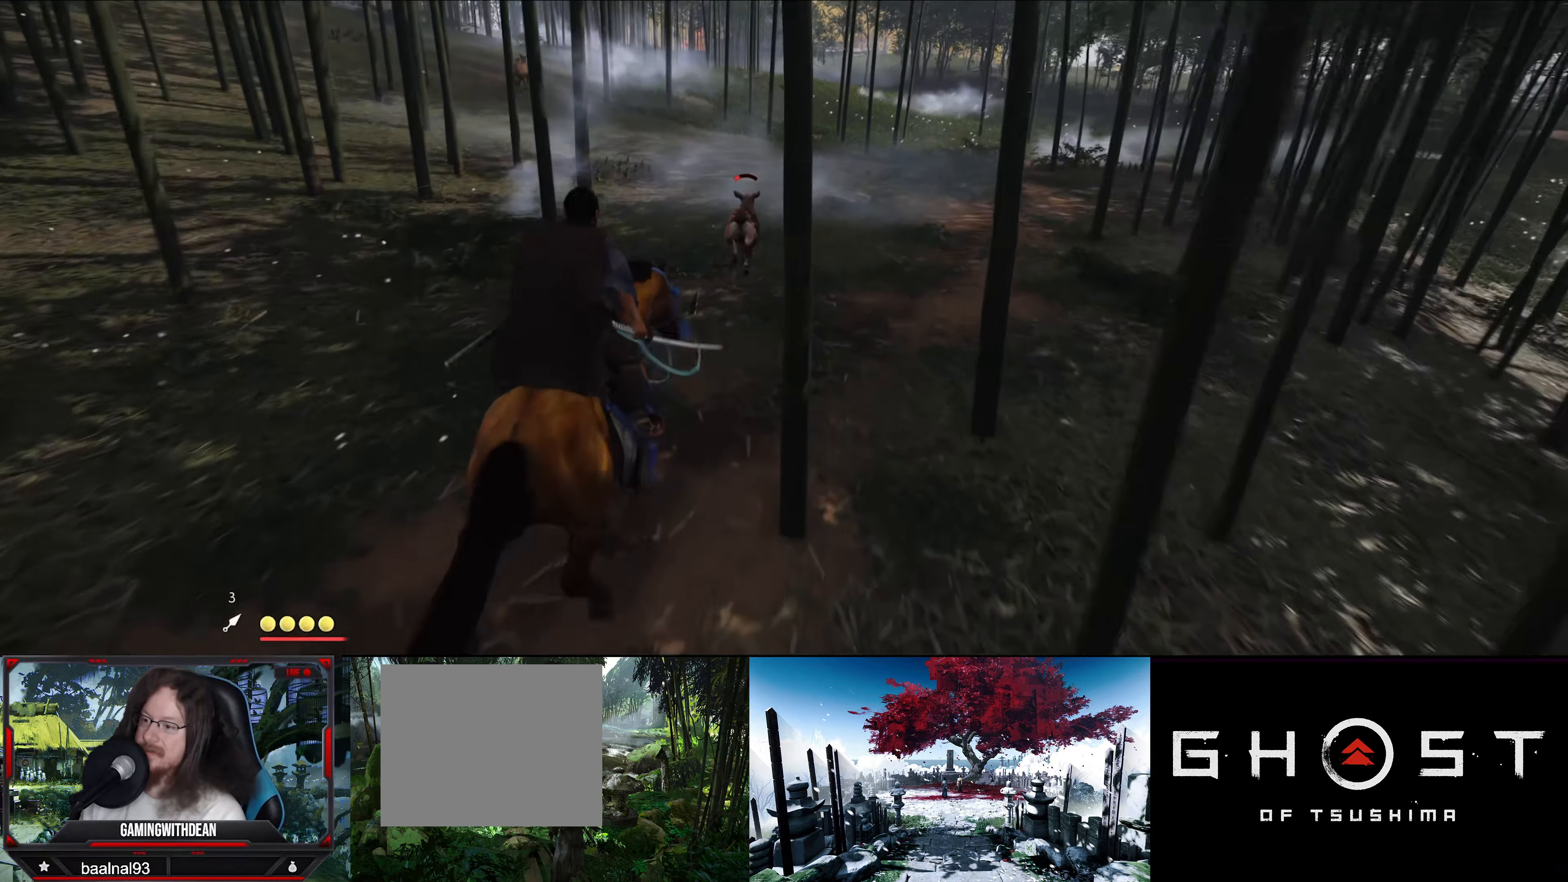
{"dt_ms": 500, "buttons": [], "left_stick": "center", "right_stick": "center", "events": [[300, "left_stick", "up"], [450, "left_stick", "center"]]}
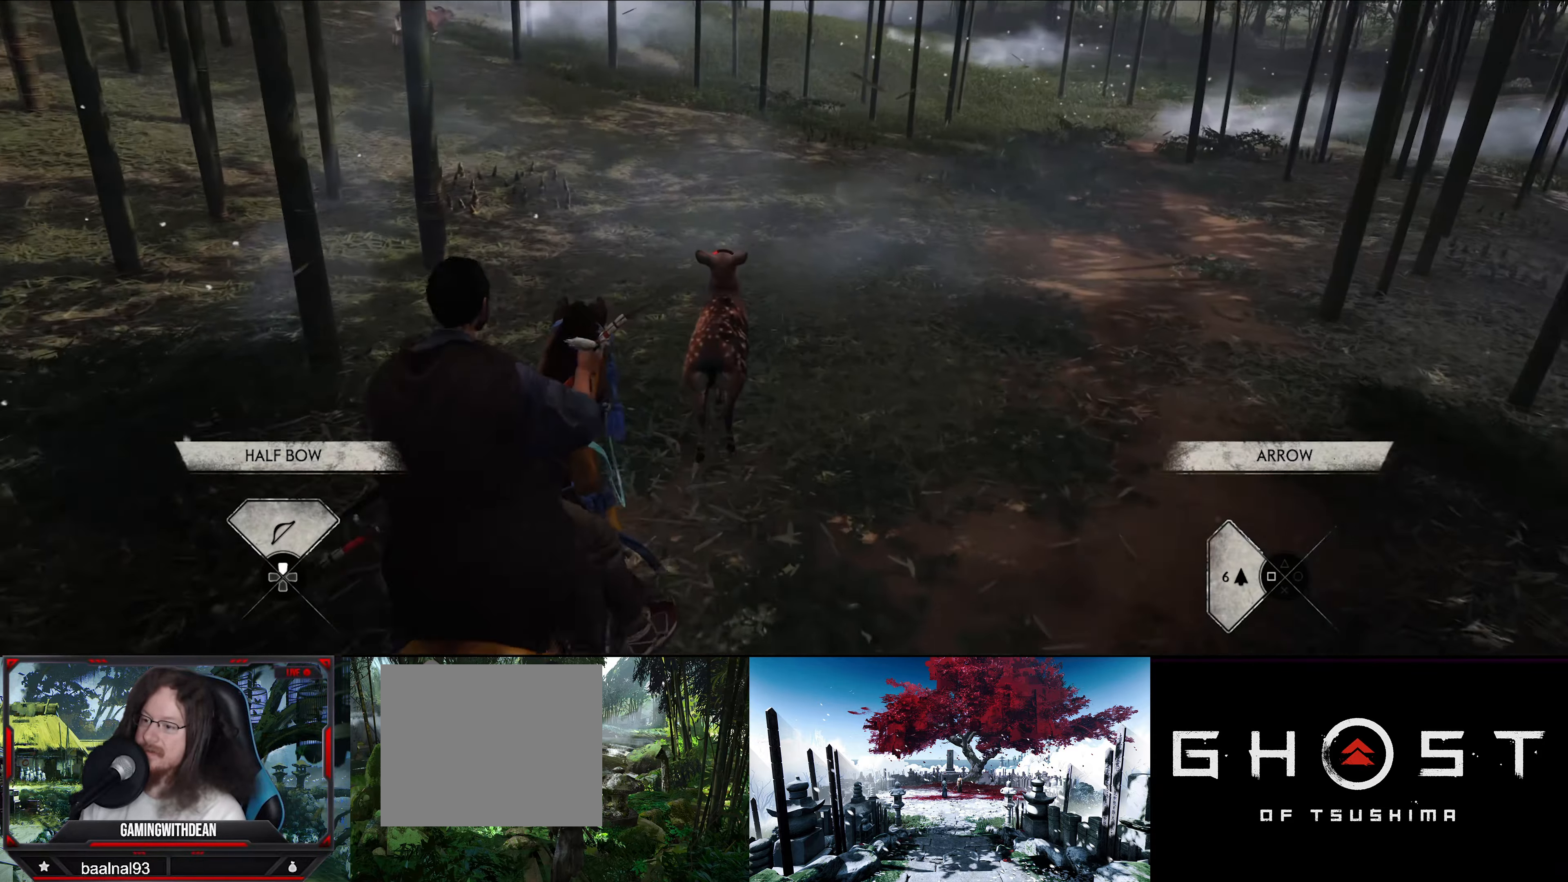
{"dt_ms": 500, "buttons": [], "left_stick": "center", "right_stick": "down-left", "events": [[417, "right_stick", "down-left"]]}
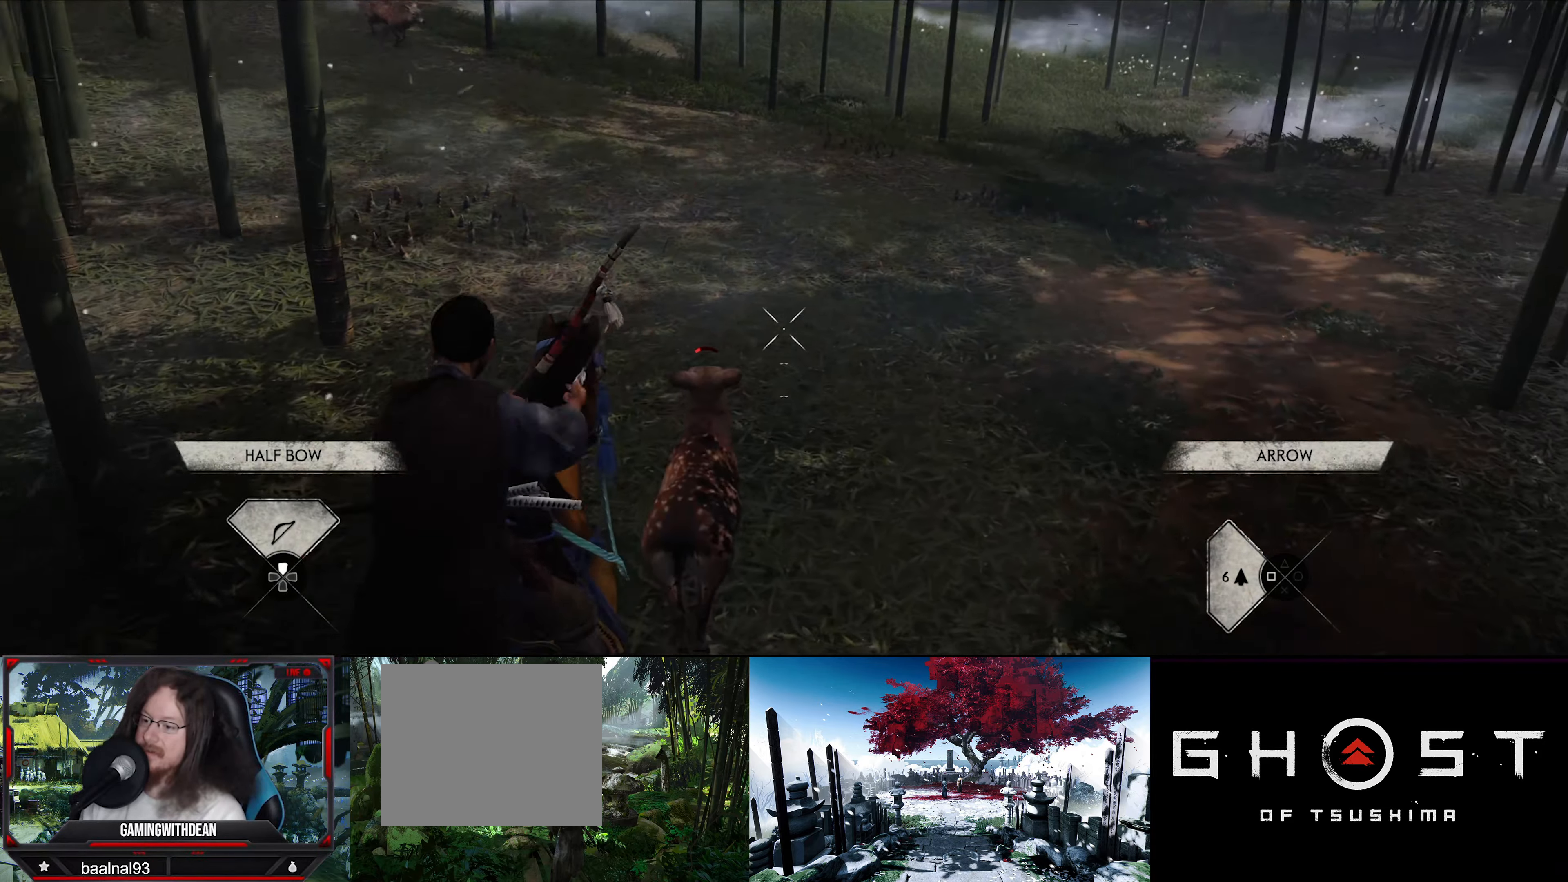
{"dt_ms": 500, "buttons": [], "left_stick": "center", "right_stick": "down-right", "events": [[467, "right_stick", "down-right"]]}
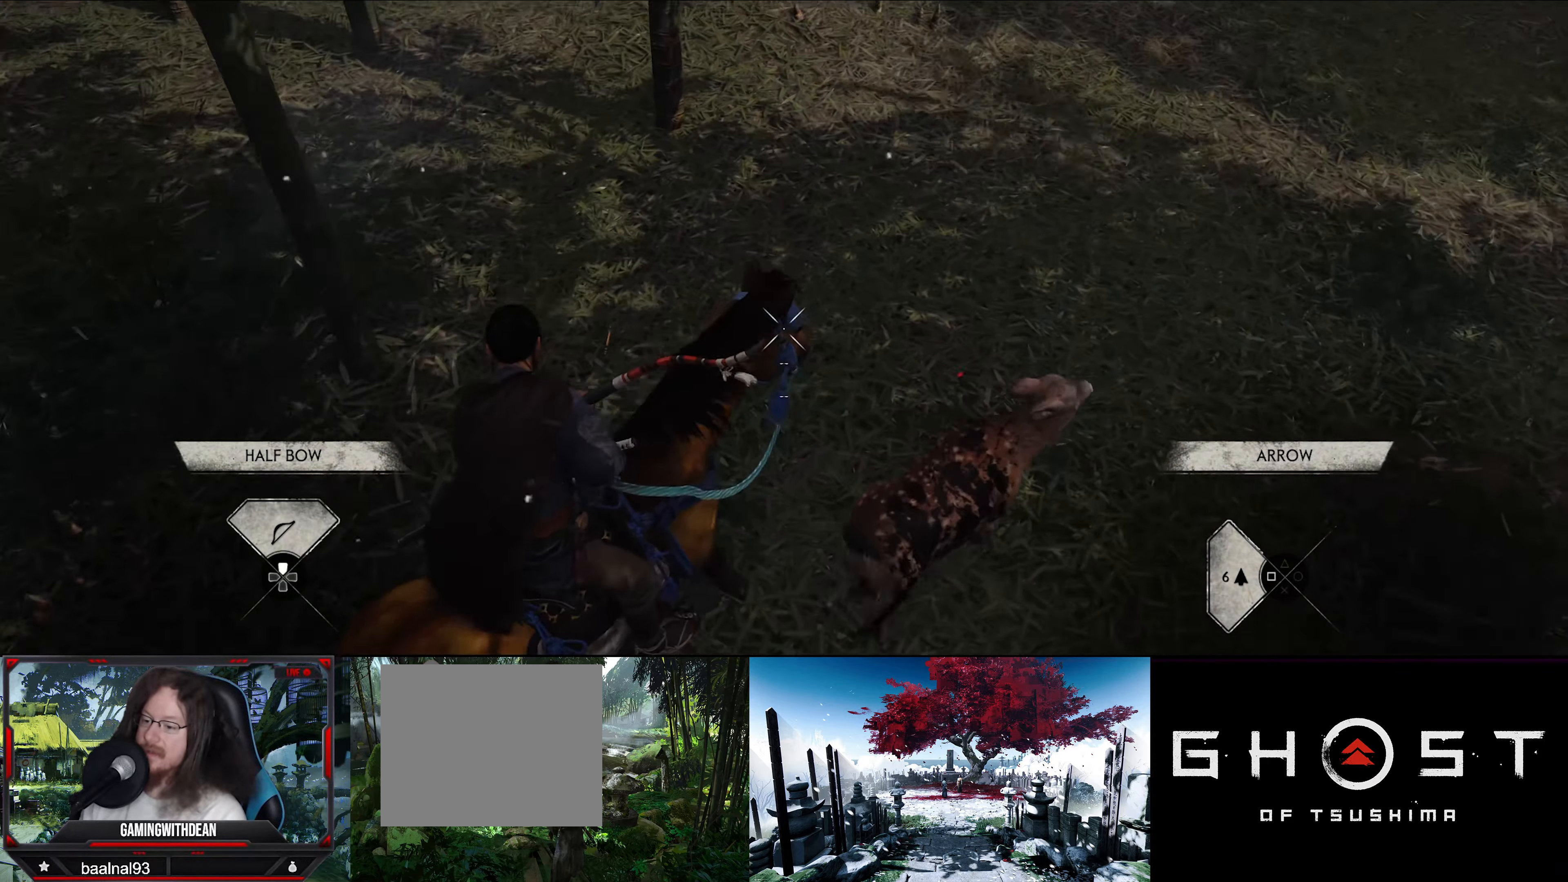
{"dt_ms": 500, "buttons": [], "left_stick": "center", "right_stick": "right", "events": [[83, "left_stick", "right"], [133, "left_stick", "up-right"], [133, "right_stick", "right"], [267, "left_stick", "center"]]}
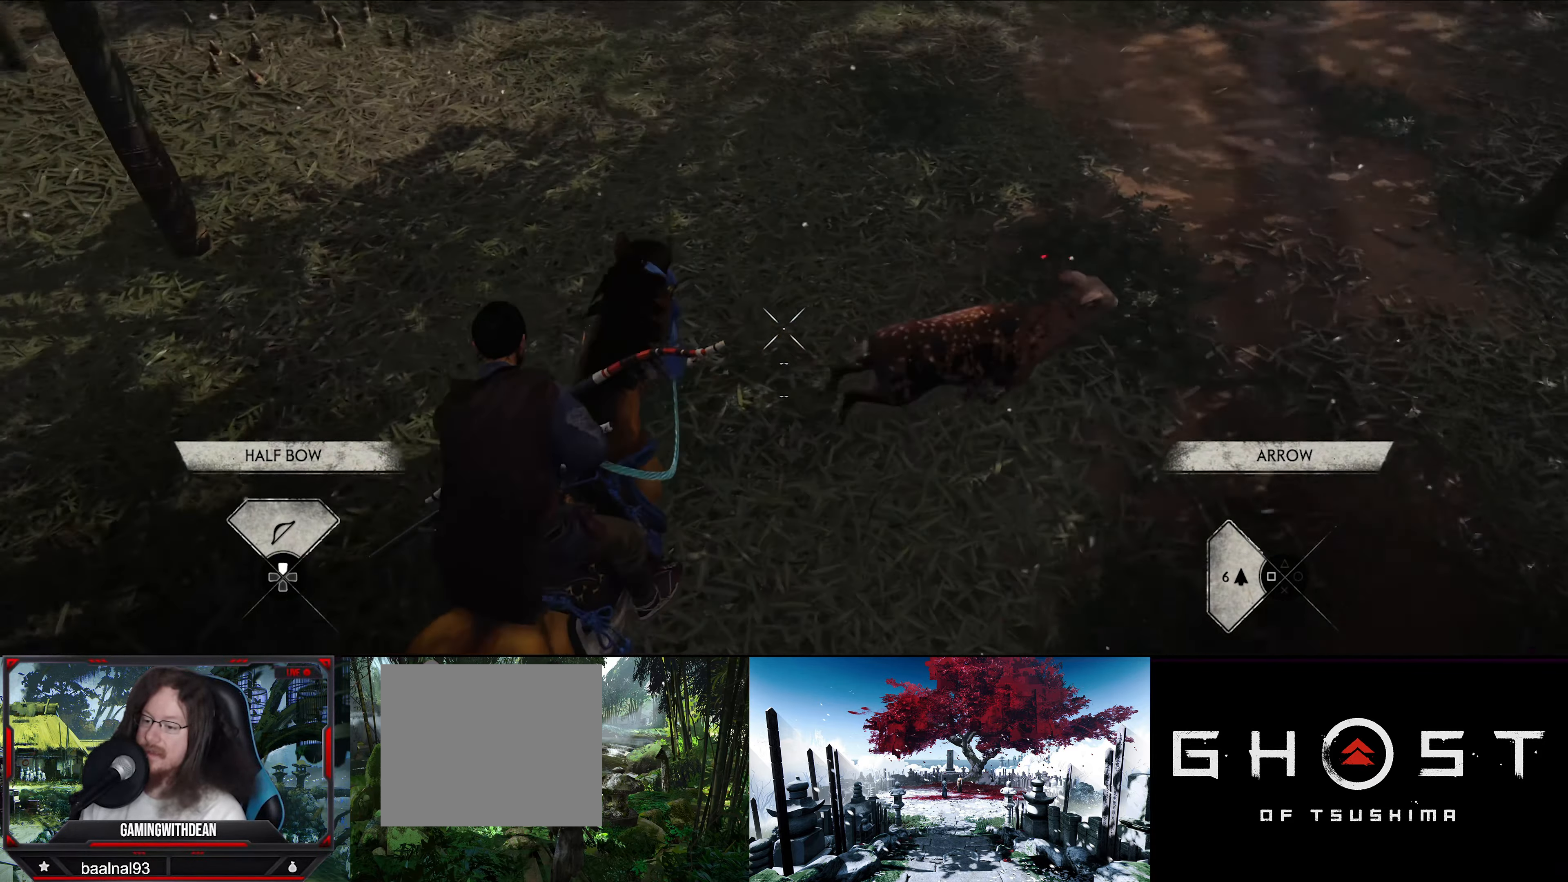
{"dt_ms": 1000, "buttons": [], "left_stick": "up", "right_stick": "center"}
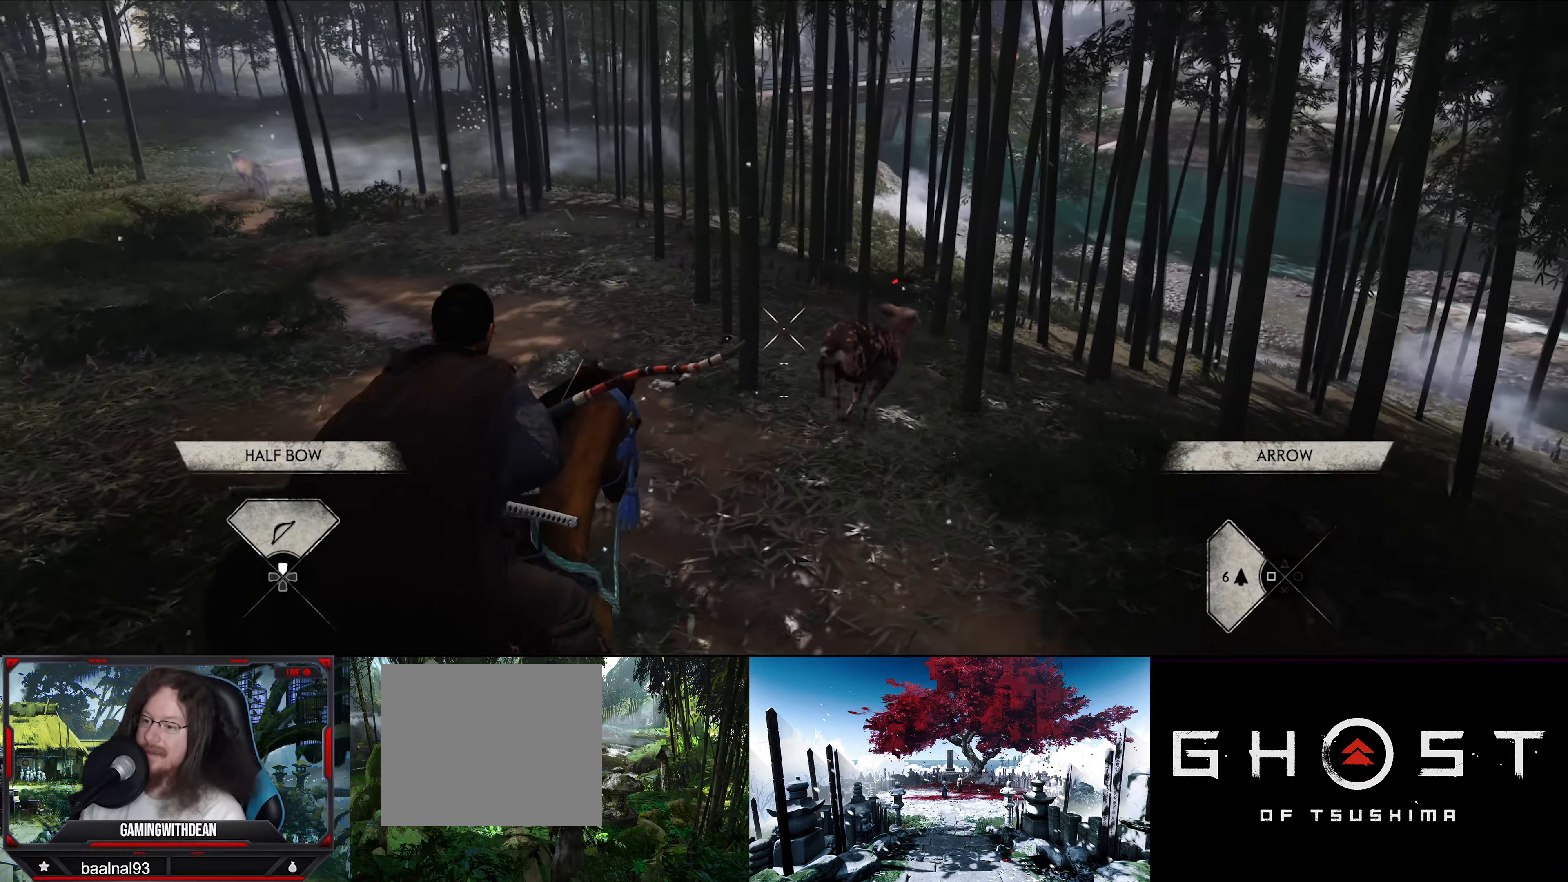
{"dt_ms": 500, "buttons": [], "left_stick": "up-right", "right_stick": "right", "events": [[34, "right_stick", "right"], [450, "left_stick", "up-right"]]}
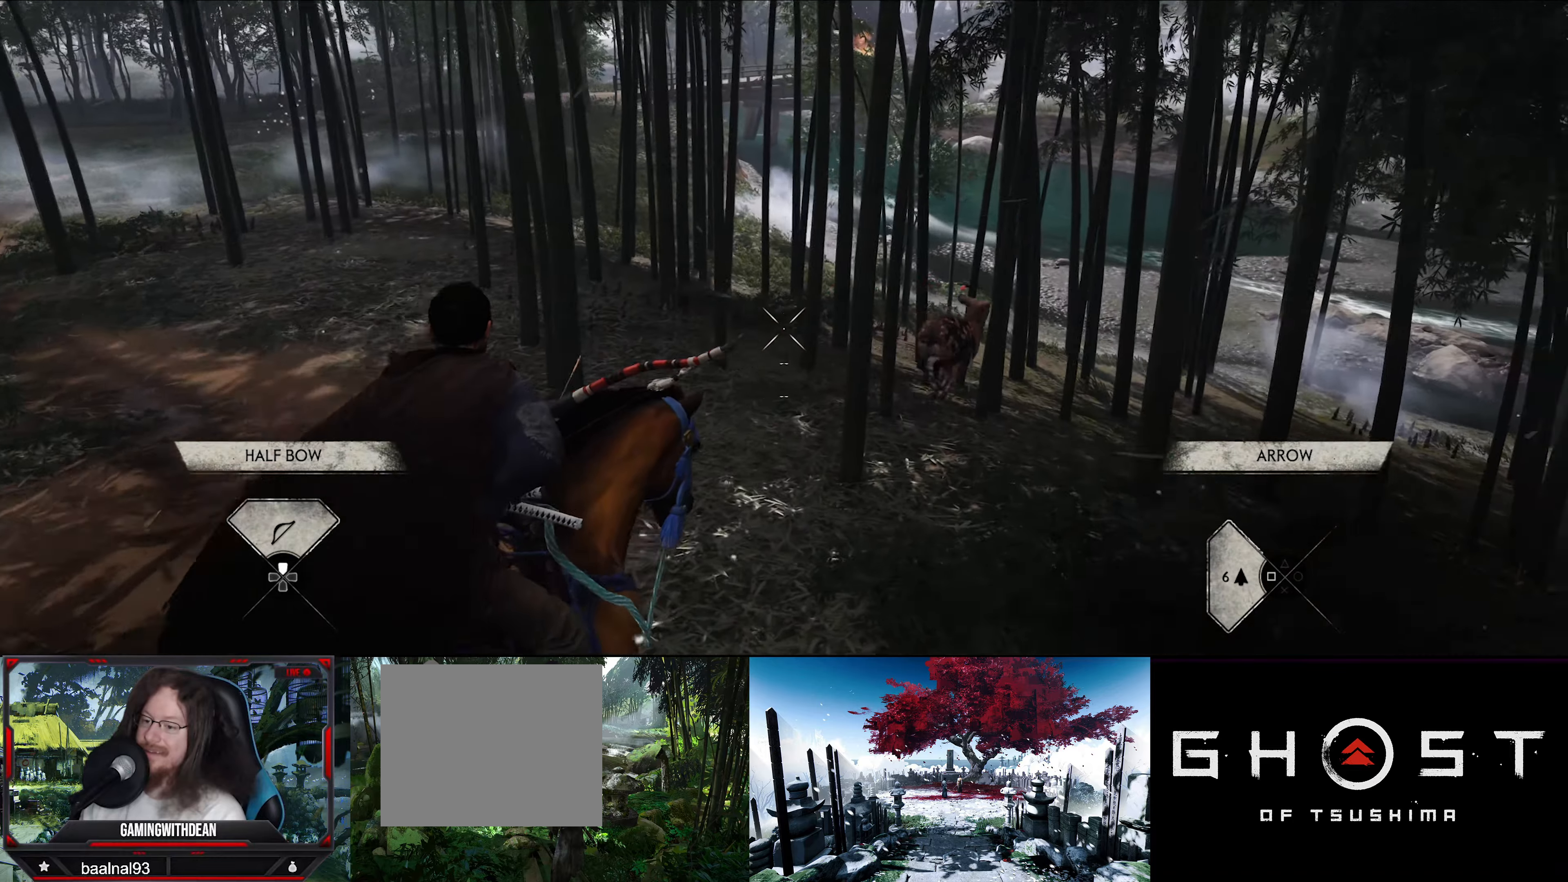
{"dt_ms": 500, "buttons": [], "left_stick": "up", "right_stick": "down", "events": [[284, "right_stick", "center"], [300, "left_stick", "up"], [434, "right_stick", "down"]]}
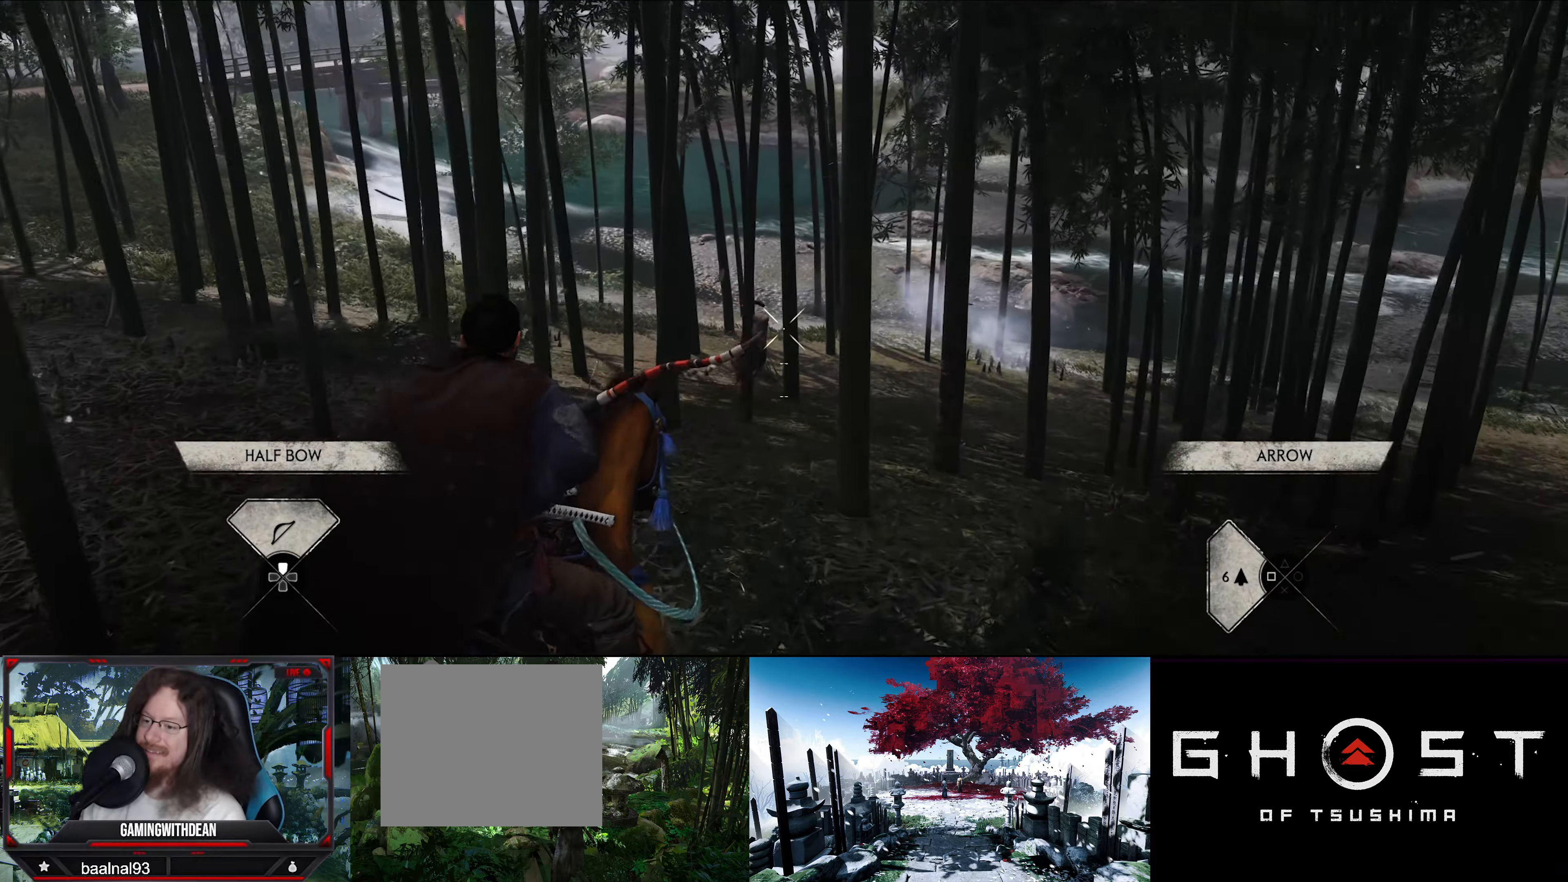
{"dt_ms": 500, "buttons": [], "left_stick": "up", "right_stick": "right", "events": [[167, "right_stick", "center"], [367, "right_stick", "right"]]}
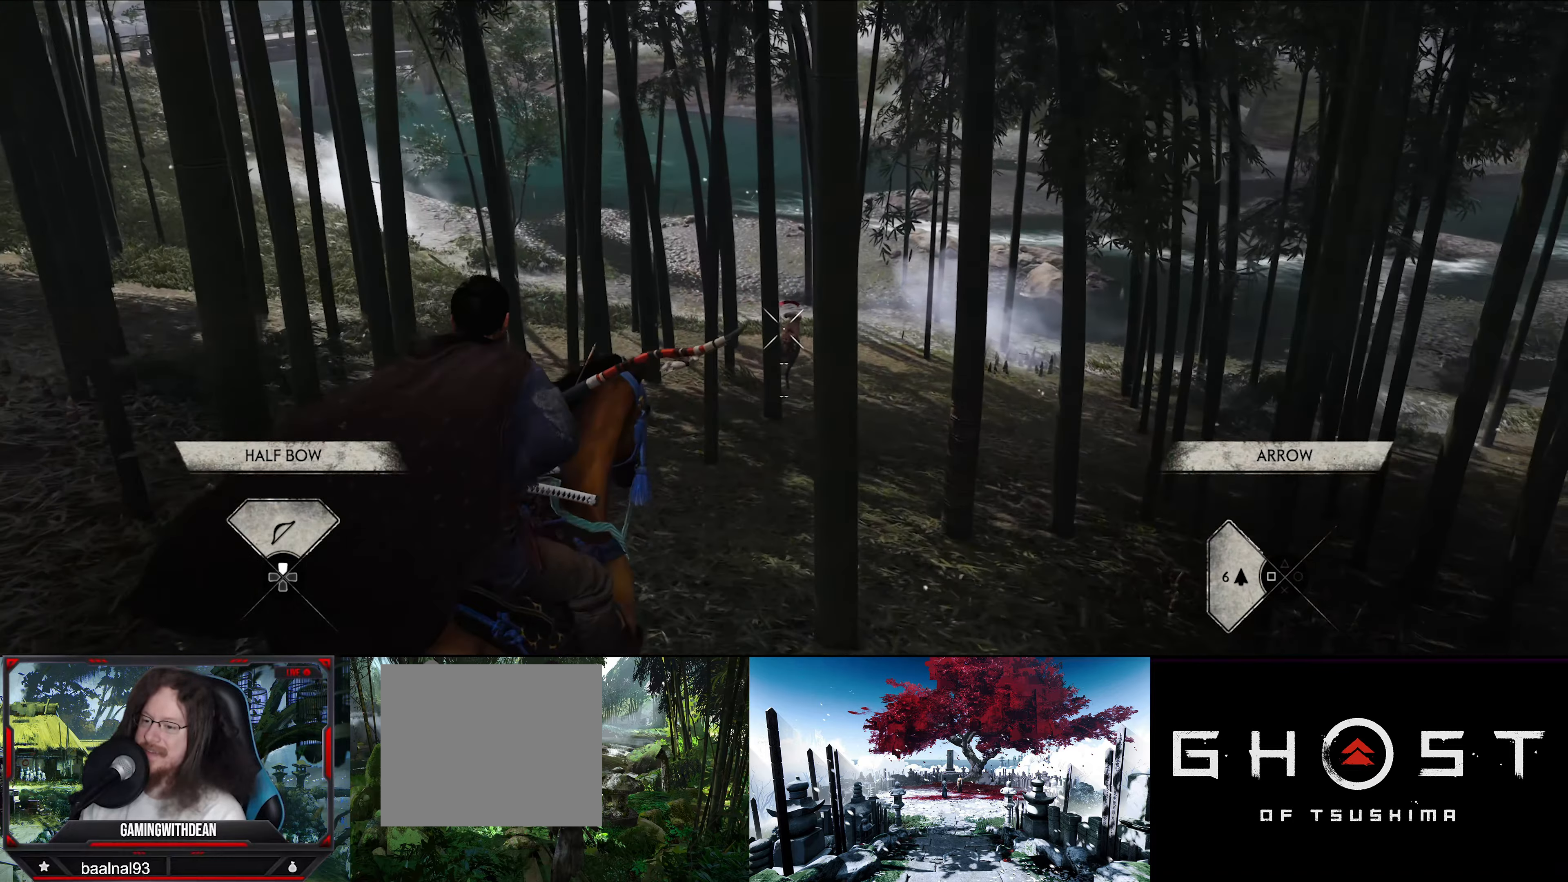
{"dt_ms": 500, "buttons": [], "left_stick": "up", "right_stick": "center", "events": [[50, "right_stick", "center"]]}
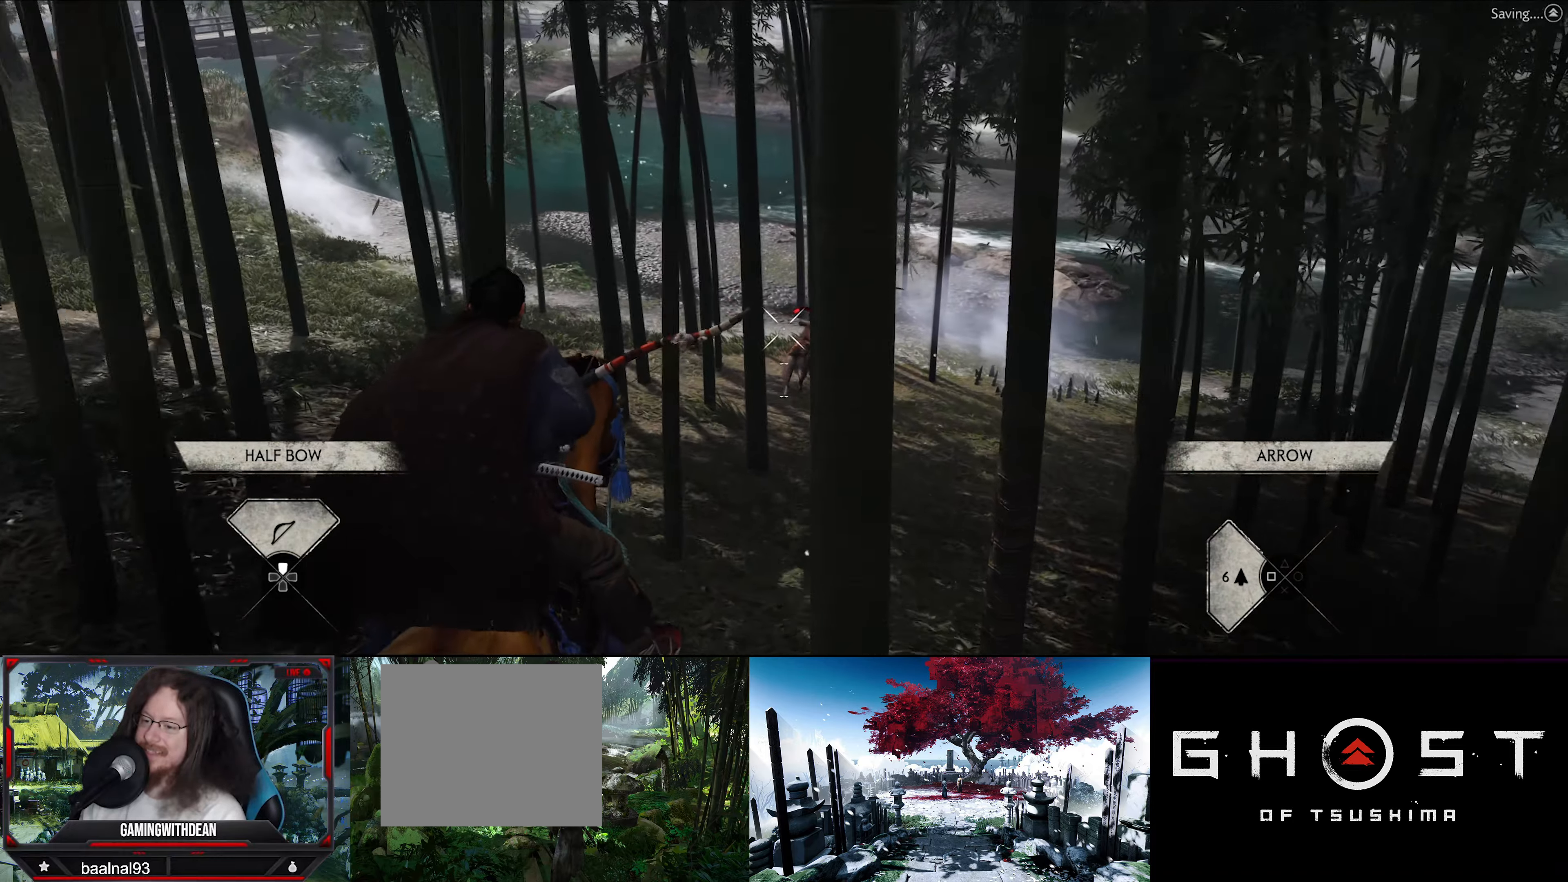
{"dt_ms": 500, "buttons": [], "left_stick": "up", "right_stick": "down-left", "events": [[500, "right_stick", "down-left"]]}